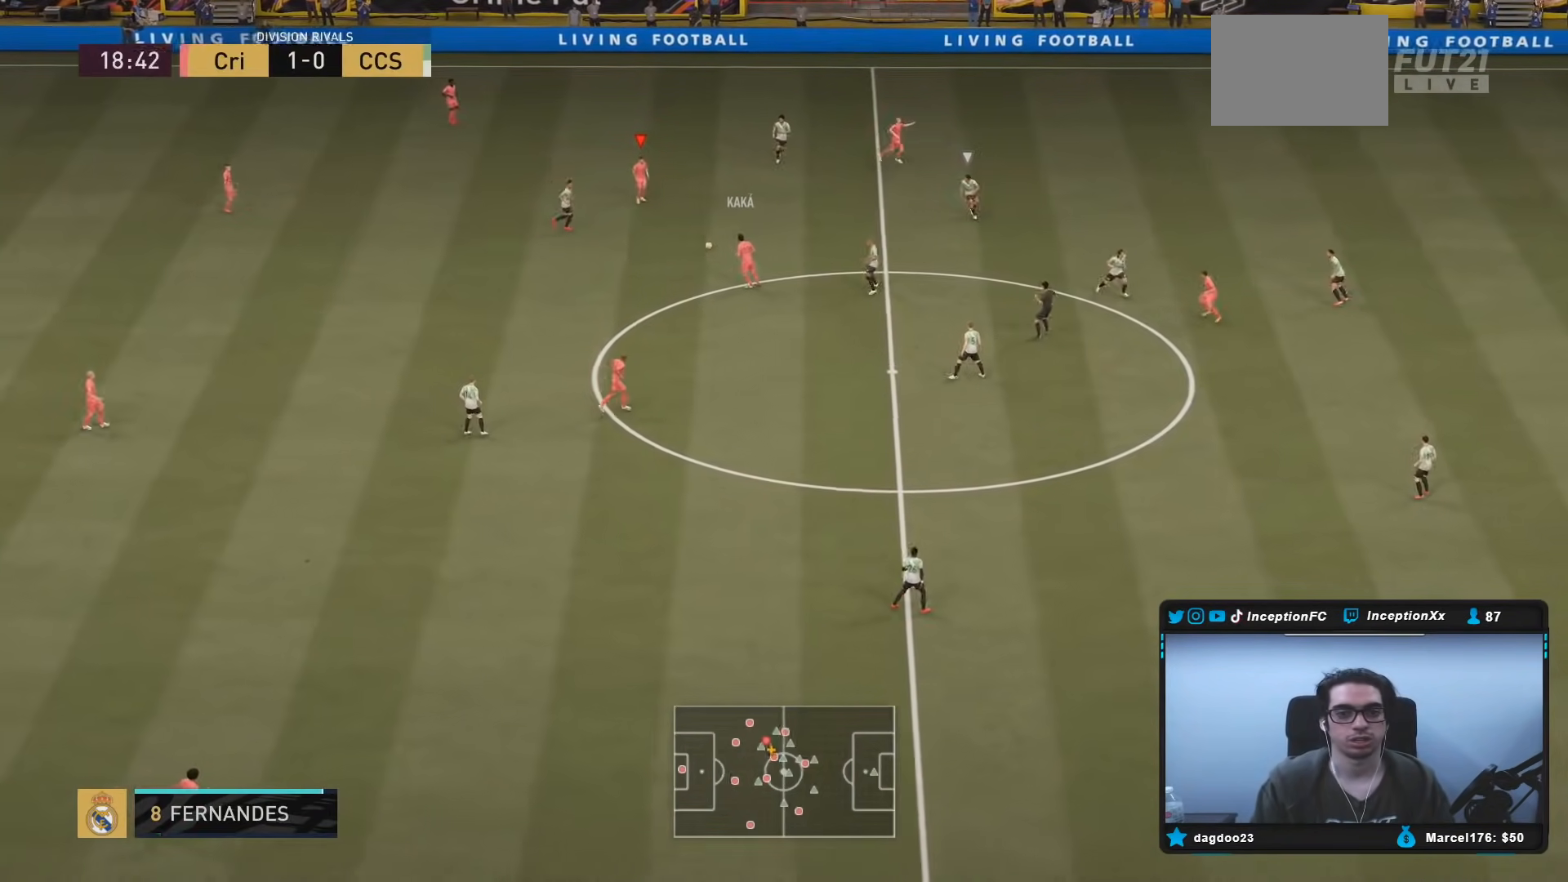
Gameplay with a controller (Xbox layout); each line is a JSON object with the inputs held at the frame after it. "events" lists button and stick changes between this image and that frame as [ms after this image, input, new state], when the widget could be followed in between. Not read: L3 R3.
{"buttons": [], "left_stick": "up-right", "right_stick": "center", "events": [[17, "left_stick", "up-right"], [117, "Y", "down"], [317, "Y", "up"]]}
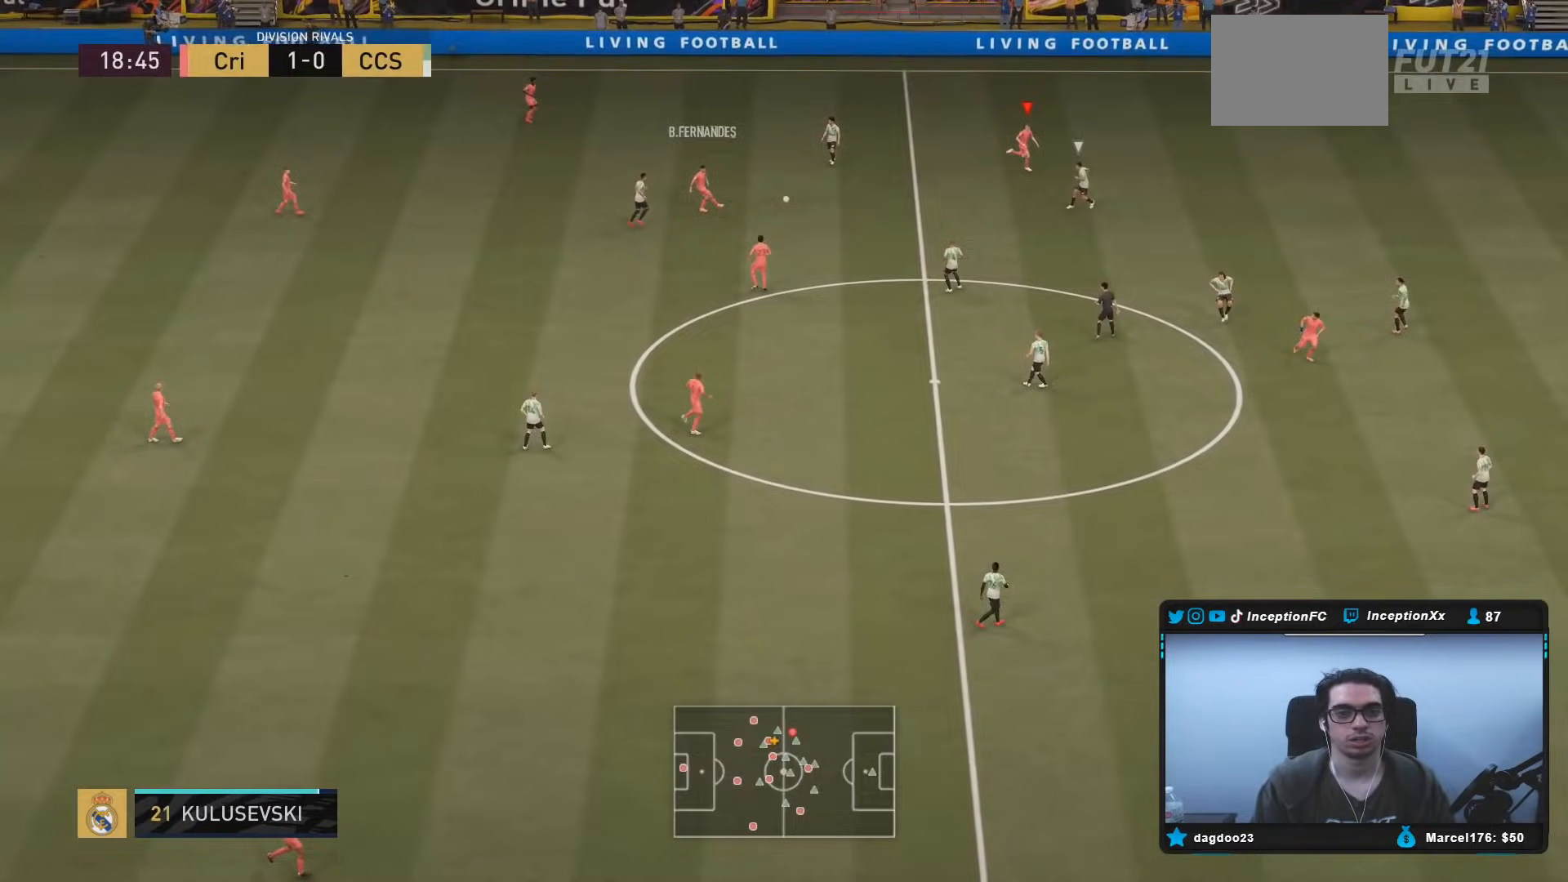
{"buttons": ["R2"], "left_stick": "up-right", "right_stick": "center", "events": [[17, "R2", "down"]]}
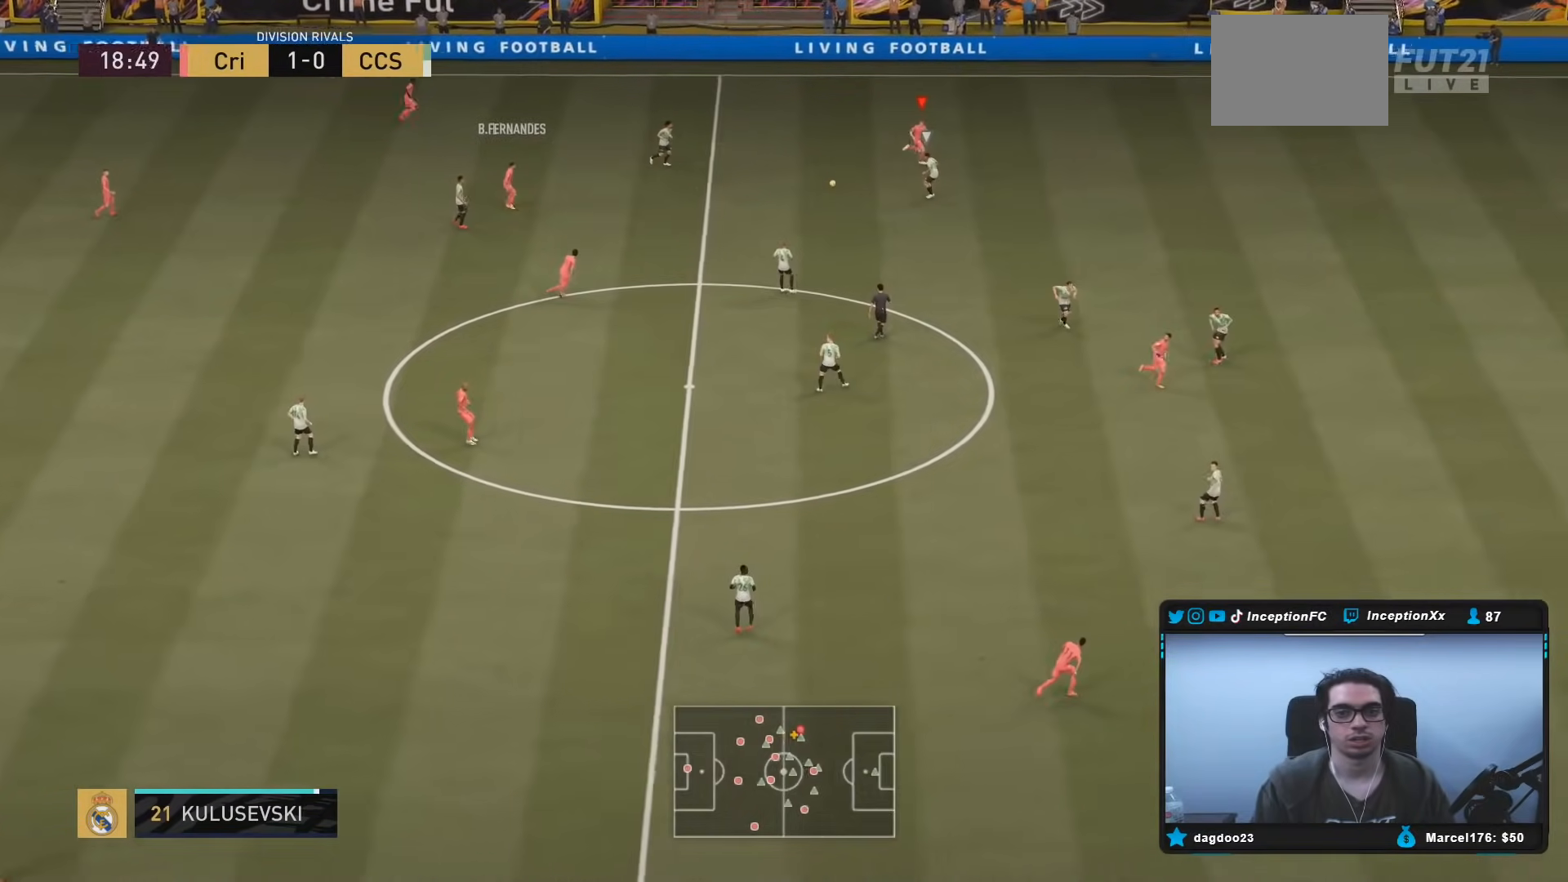
{"buttons": ["R2"], "left_stick": "right", "right_stick": "center", "events": [[67, "left_stick", "right"], [117, "L2", "down"], [117, "R2", "up"], [483, "R2", "down"], [500, "L2", "up"]]}
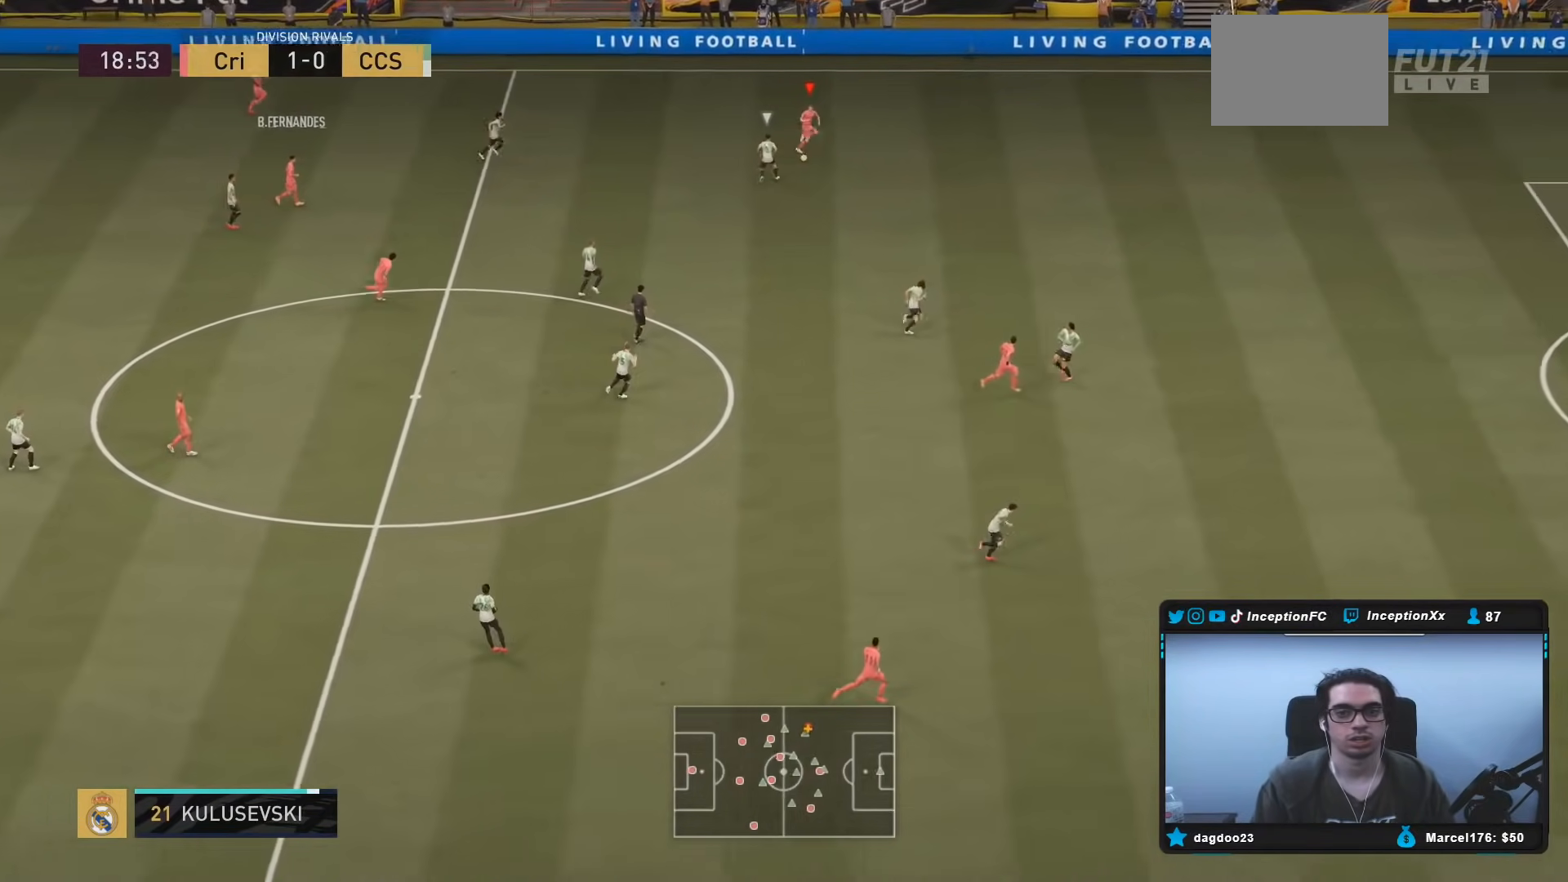
{"buttons": ["R2"], "left_stick": "right", "right_stick": "center", "events": []}
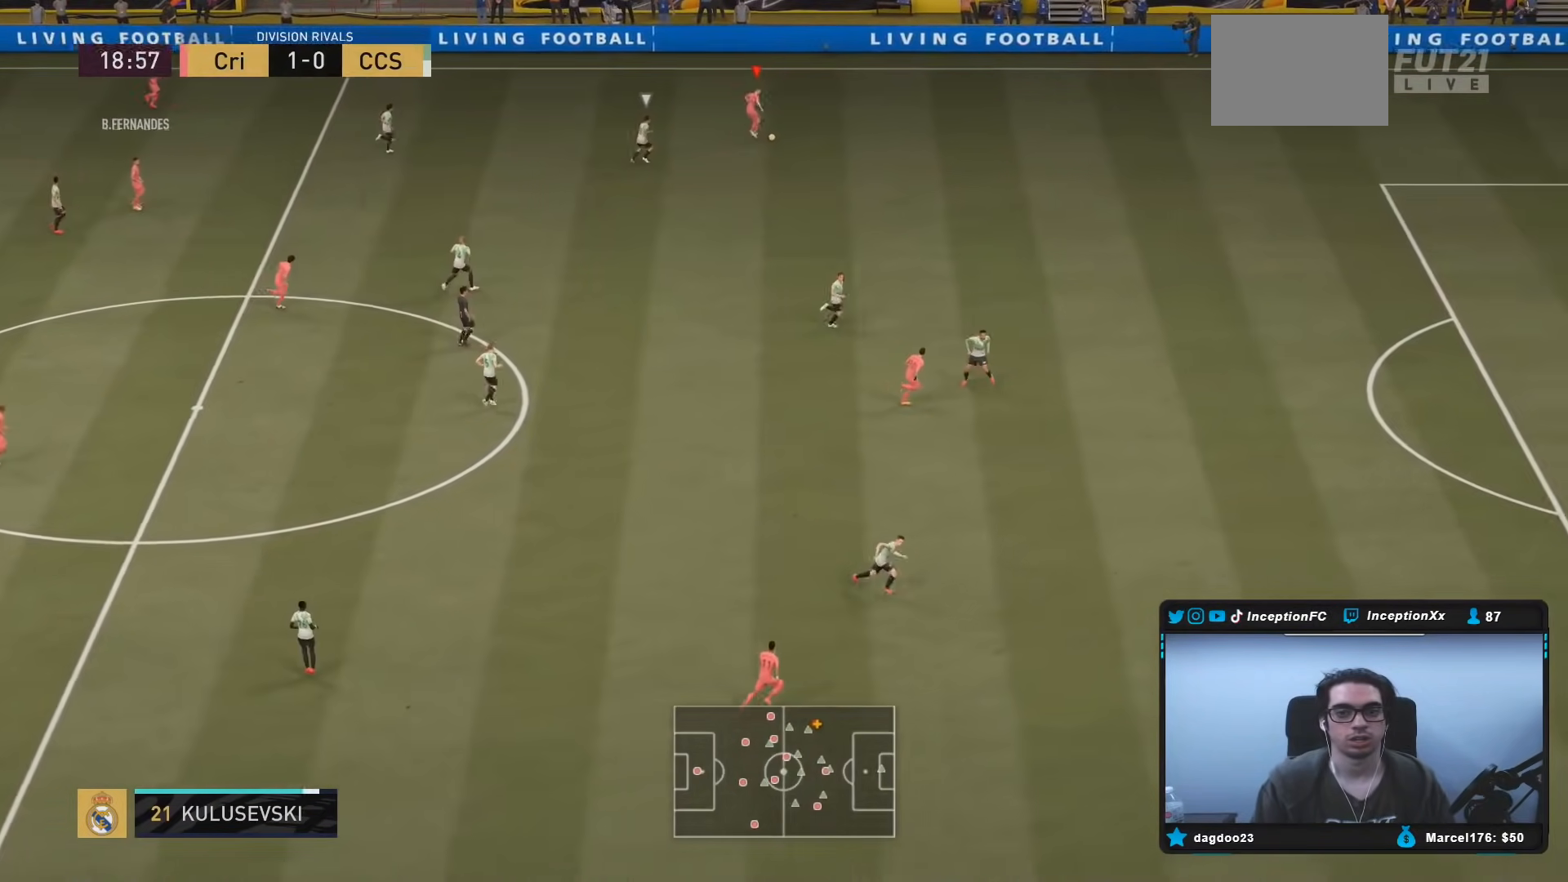
{"buttons": ["R2"], "left_stick": "right", "right_stick": "center", "events": []}
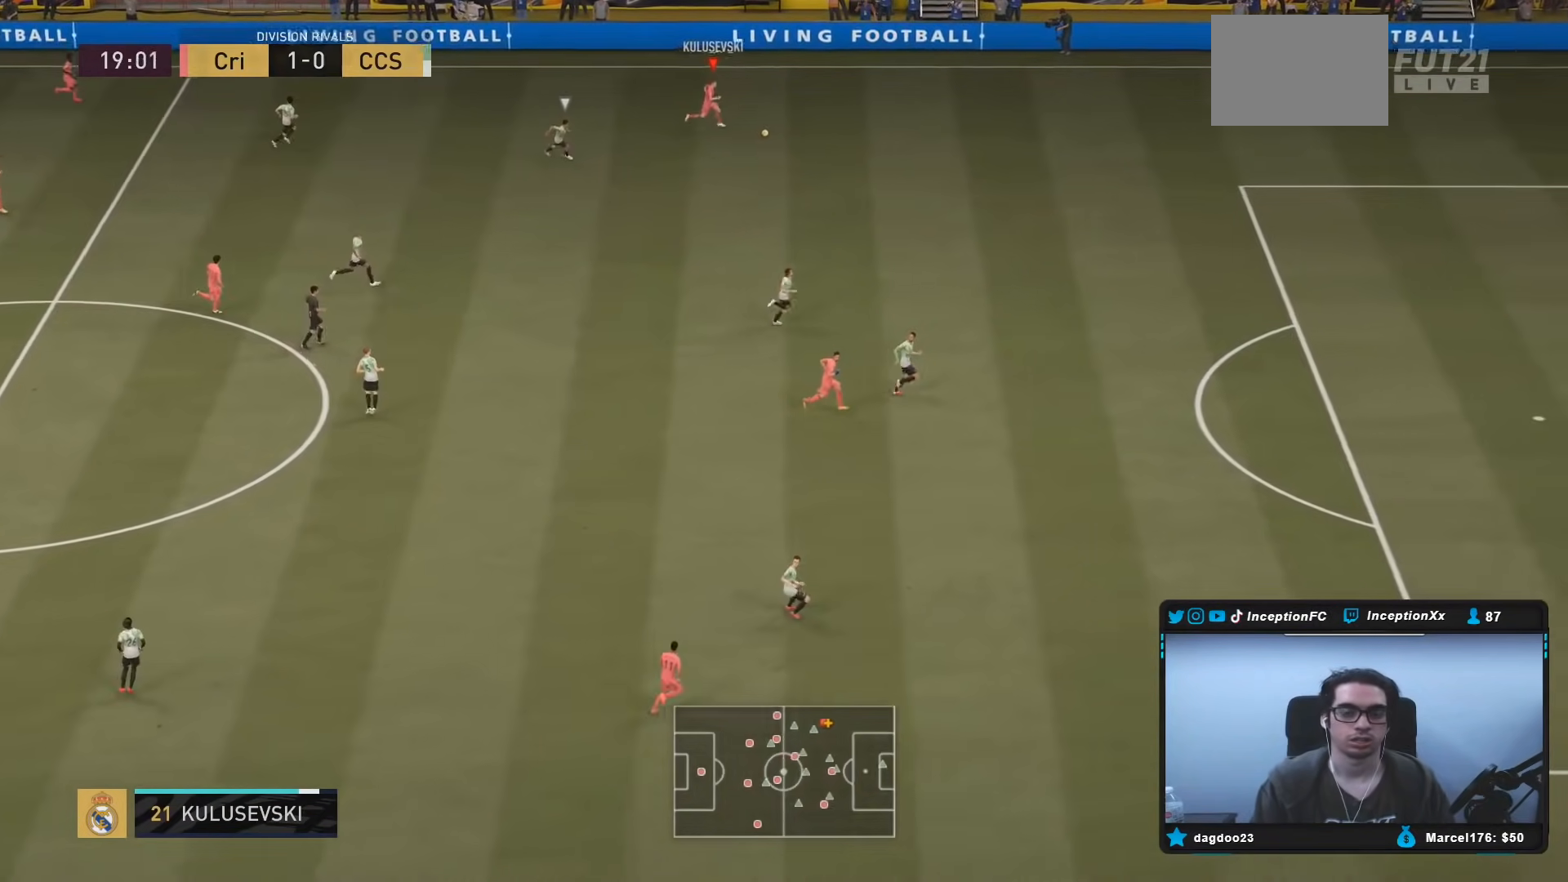
{"buttons": ["R2"], "left_stick": "down-right", "right_stick": "center", "events": [[250, "left_stick", "down-right"]]}
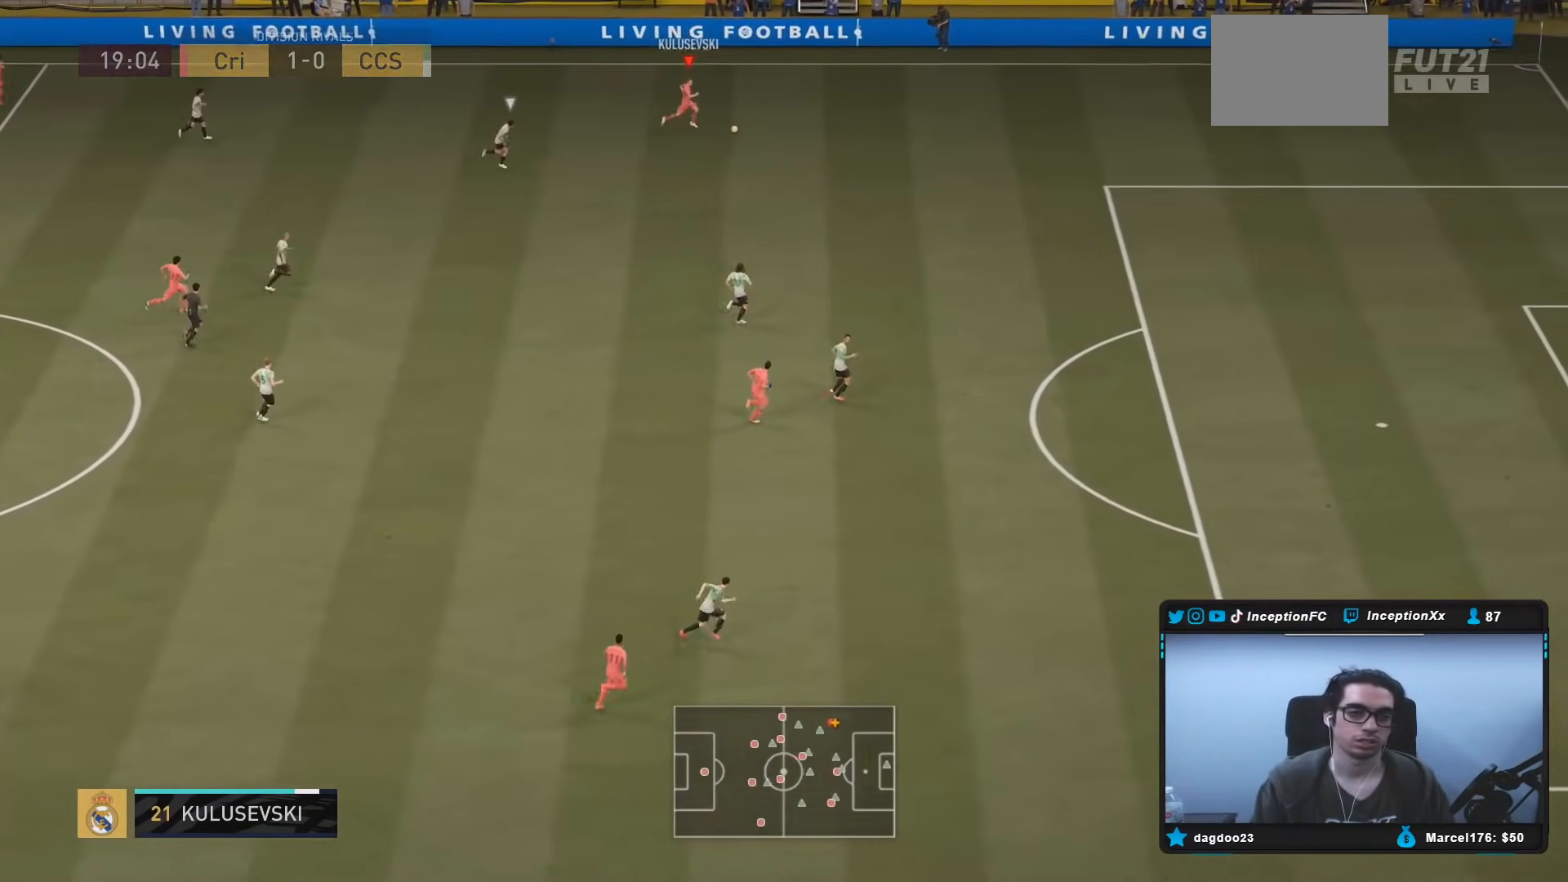
{"buttons": ["R2"], "left_stick": "down-right", "right_stick": "center", "events": []}
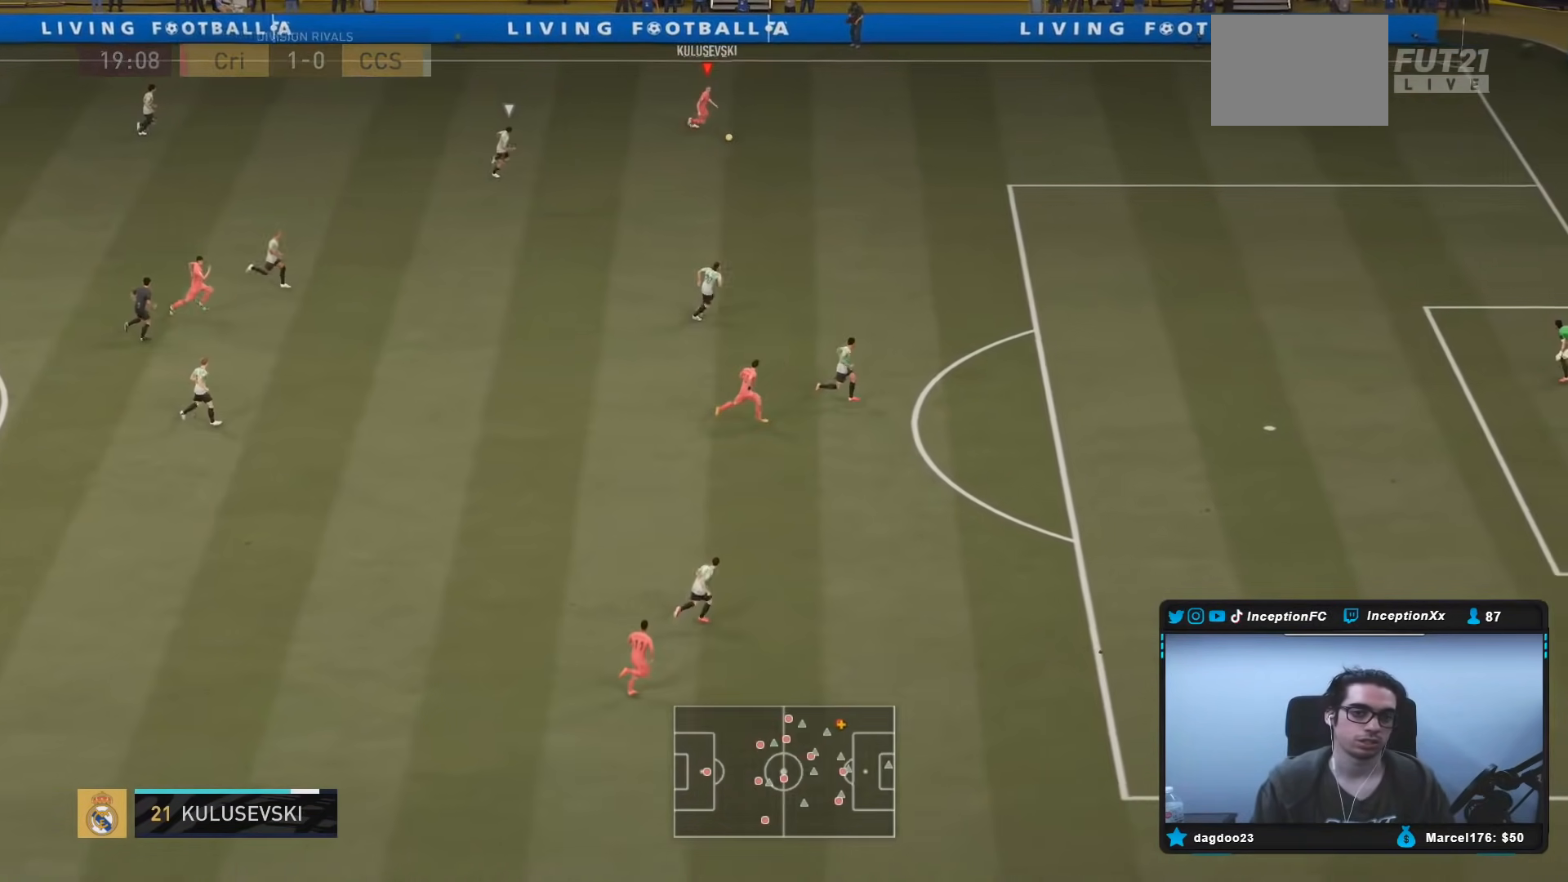
{"buttons": ["R2"], "left_stick": "down-right", "right_stick": "center", "events": []}
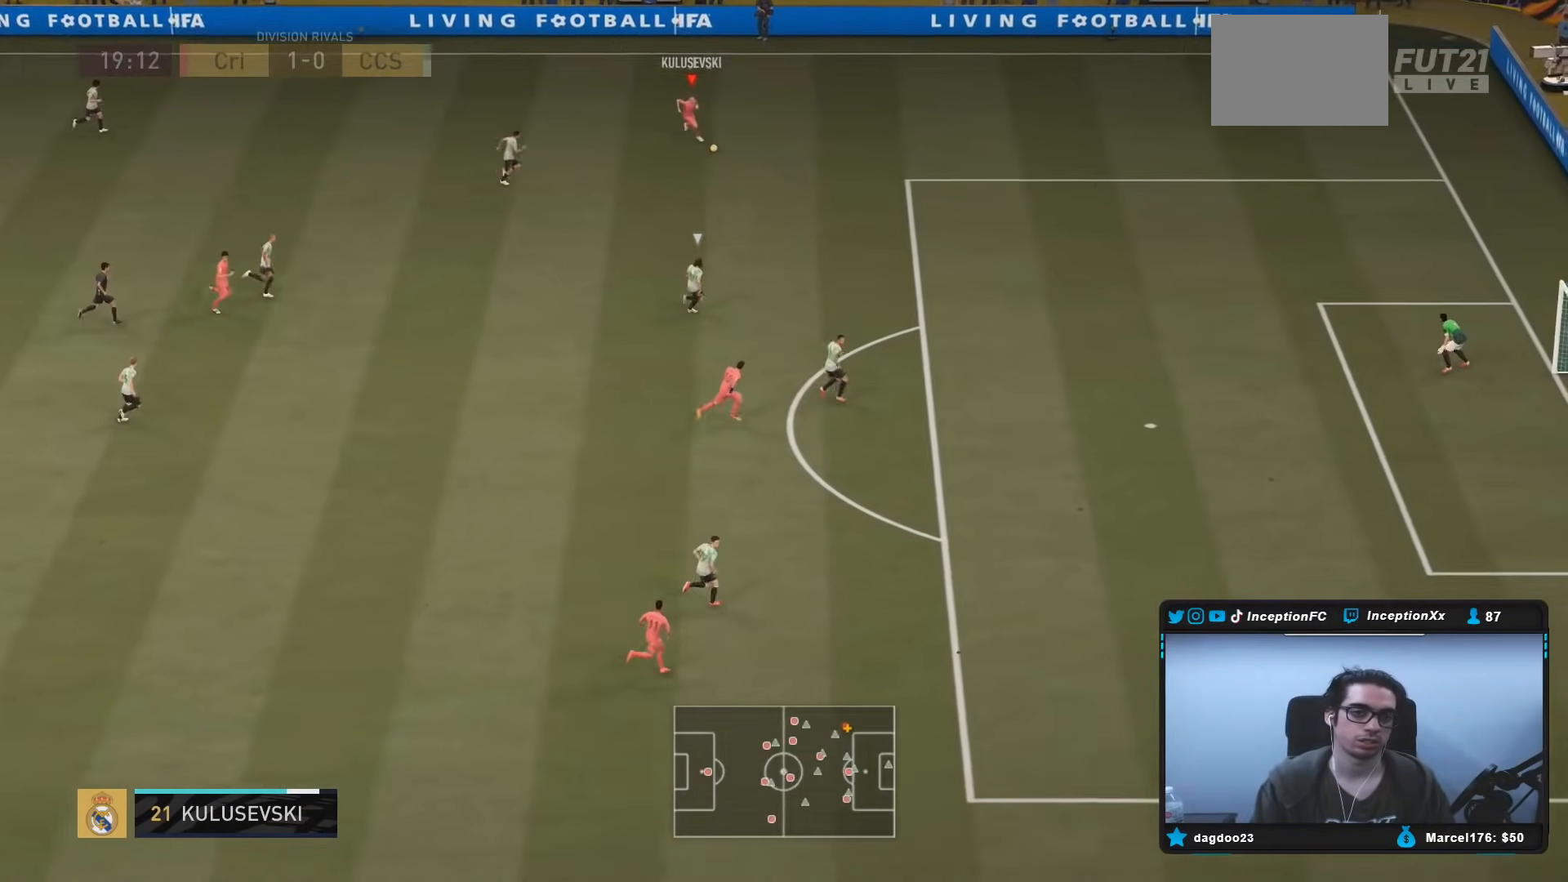
{"buttons": ["R2"], "left_stick": "down-right", "right_stick": "center", "events": []}
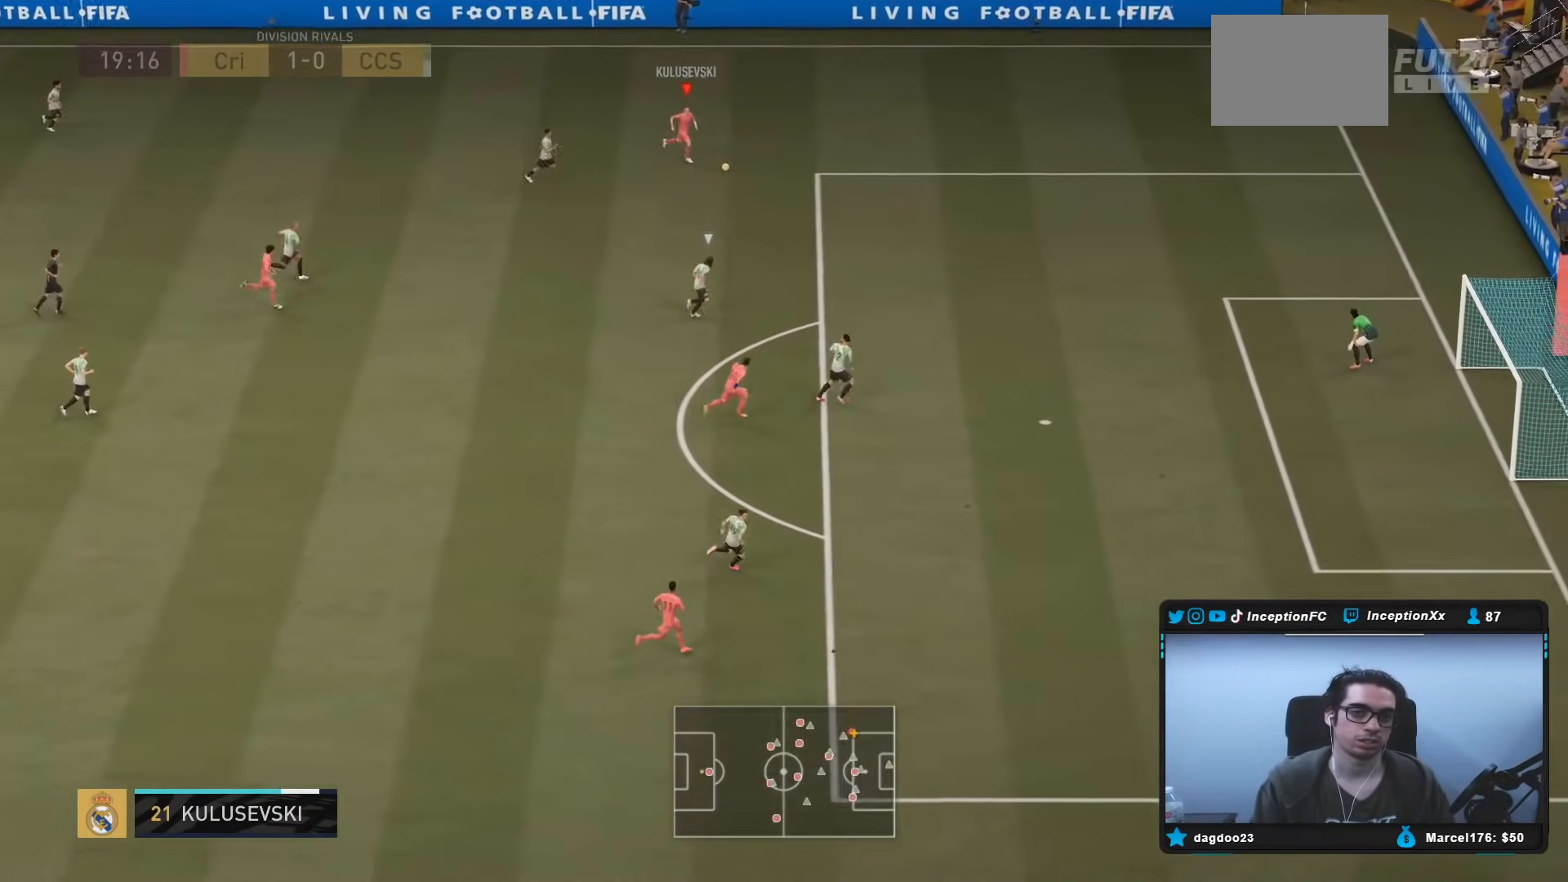
{"buttons": ["R2"], "left_stick": "down-right", "right_stick": "center", "events": []}
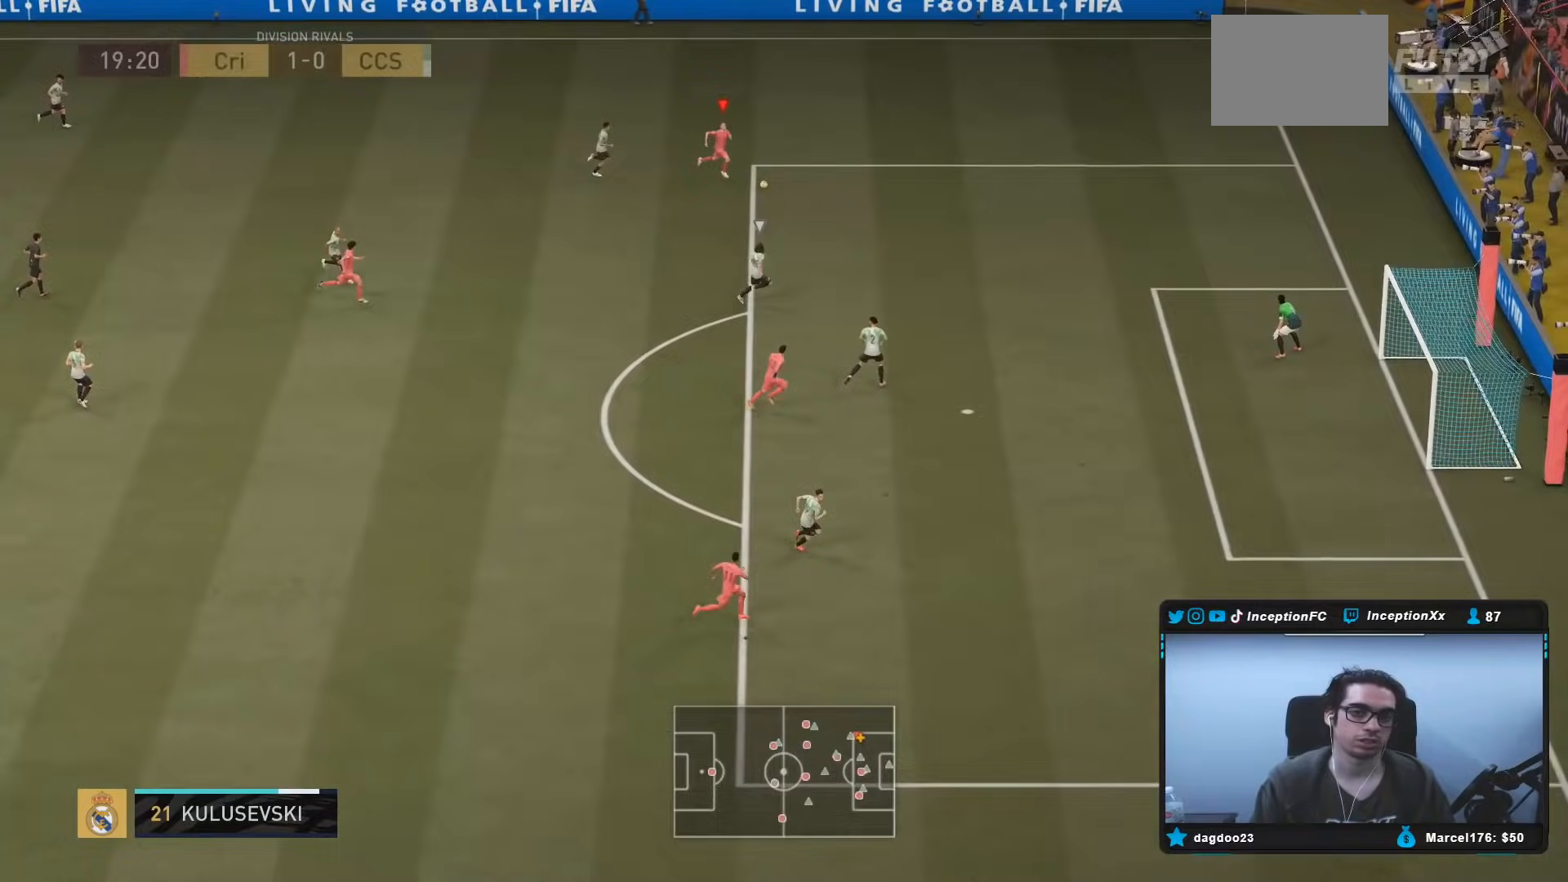
{"buttons": ["R2"], "left_stick": "right", "right_stick": "center", "events": [[83, "left_stick", "right"]]}
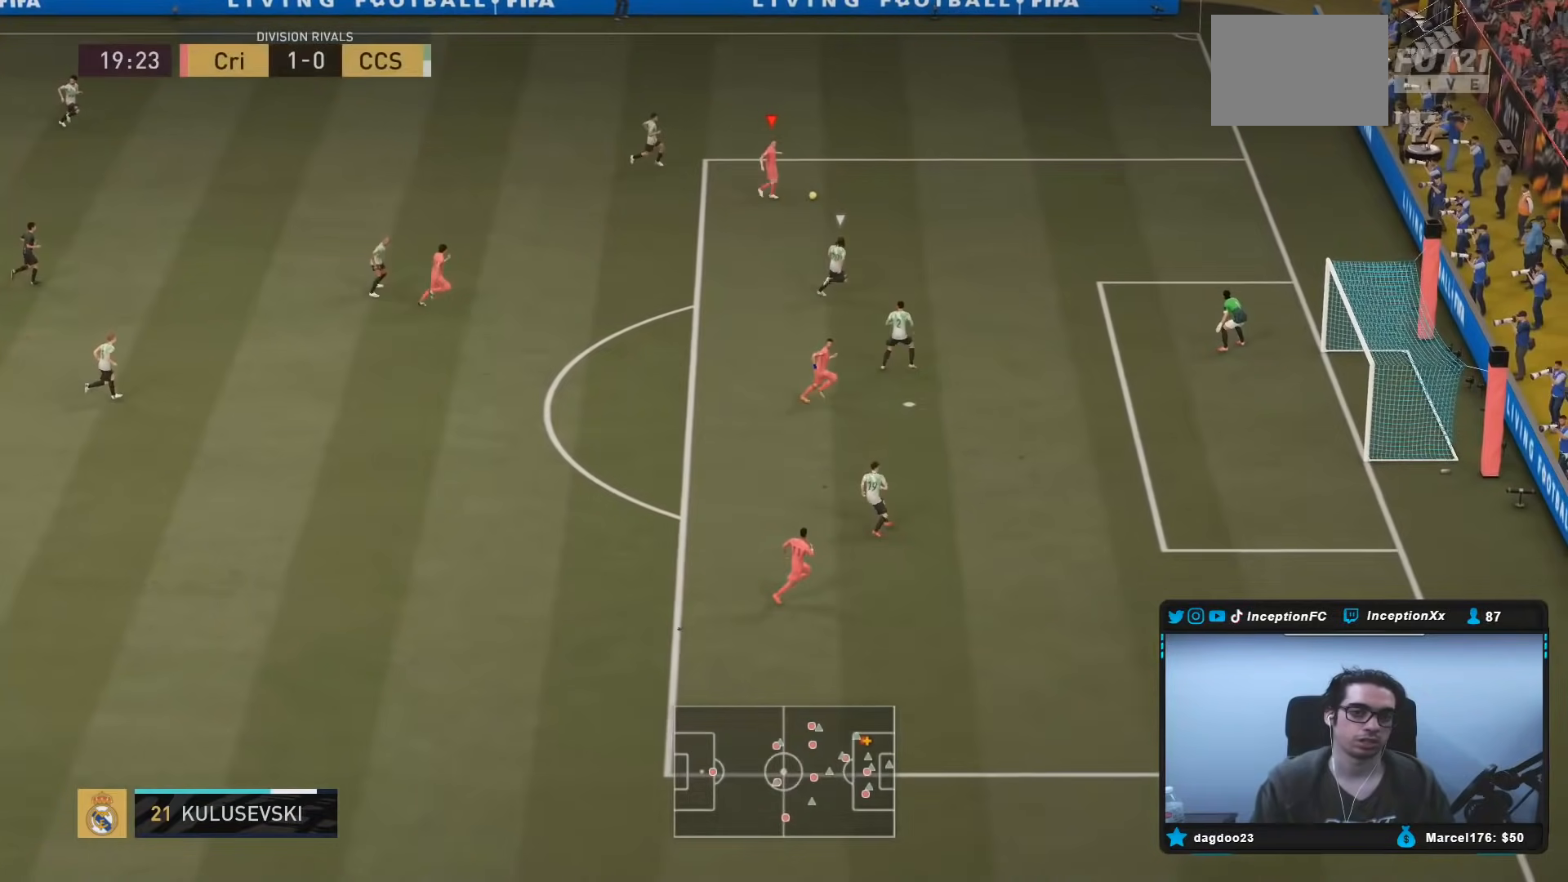
{"buttons": ["R2"], "left_stick": "right", "right_stick": "center", "events": []}
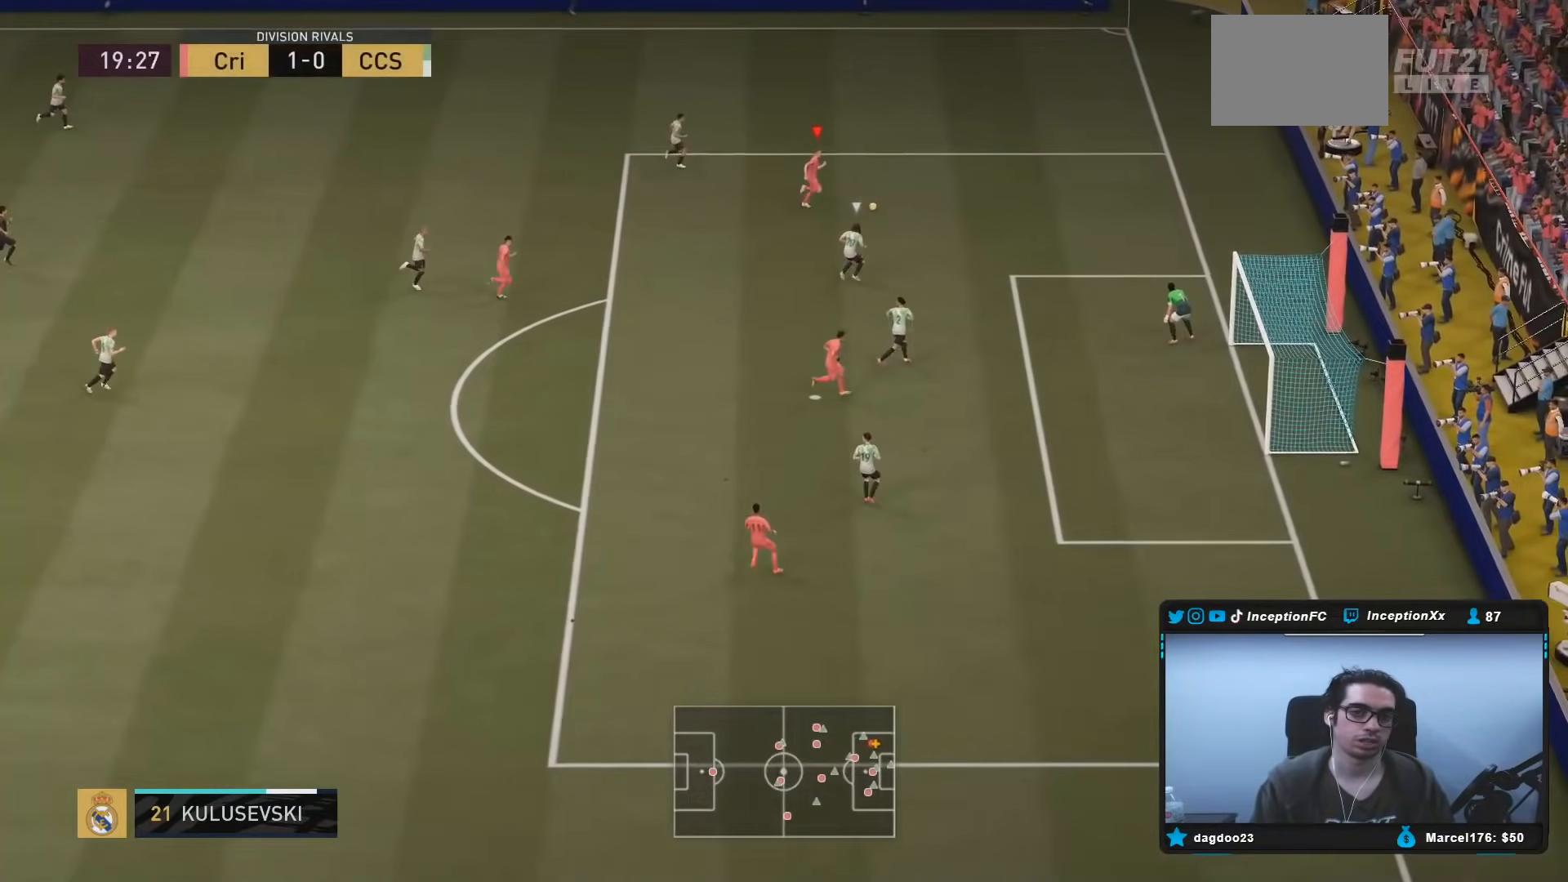
{"buttons": [], "left_stick": "down-left", "right_stick": "center", "events": [[183, "R2", "up"], [217, "left_stick", "down-left"], [233, "A", "down"], [333, "A", "up"]]}
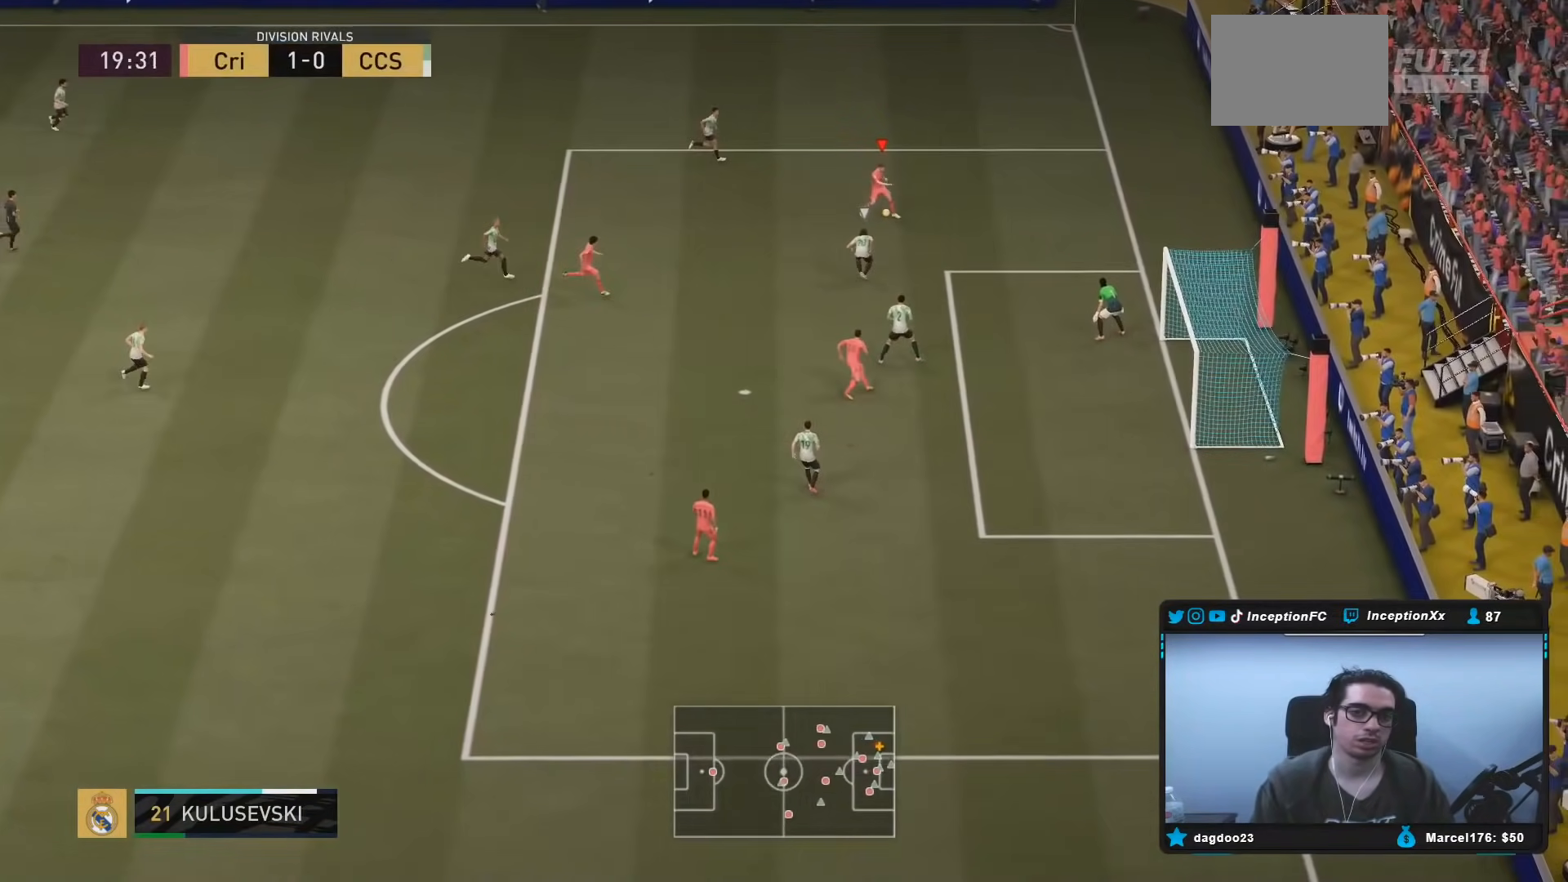
{"buttons": ["A"], "left_stick": "down", "right_stick": "center", "events": [[283, "left_stick", "down"], [483, "A", "down"]]}
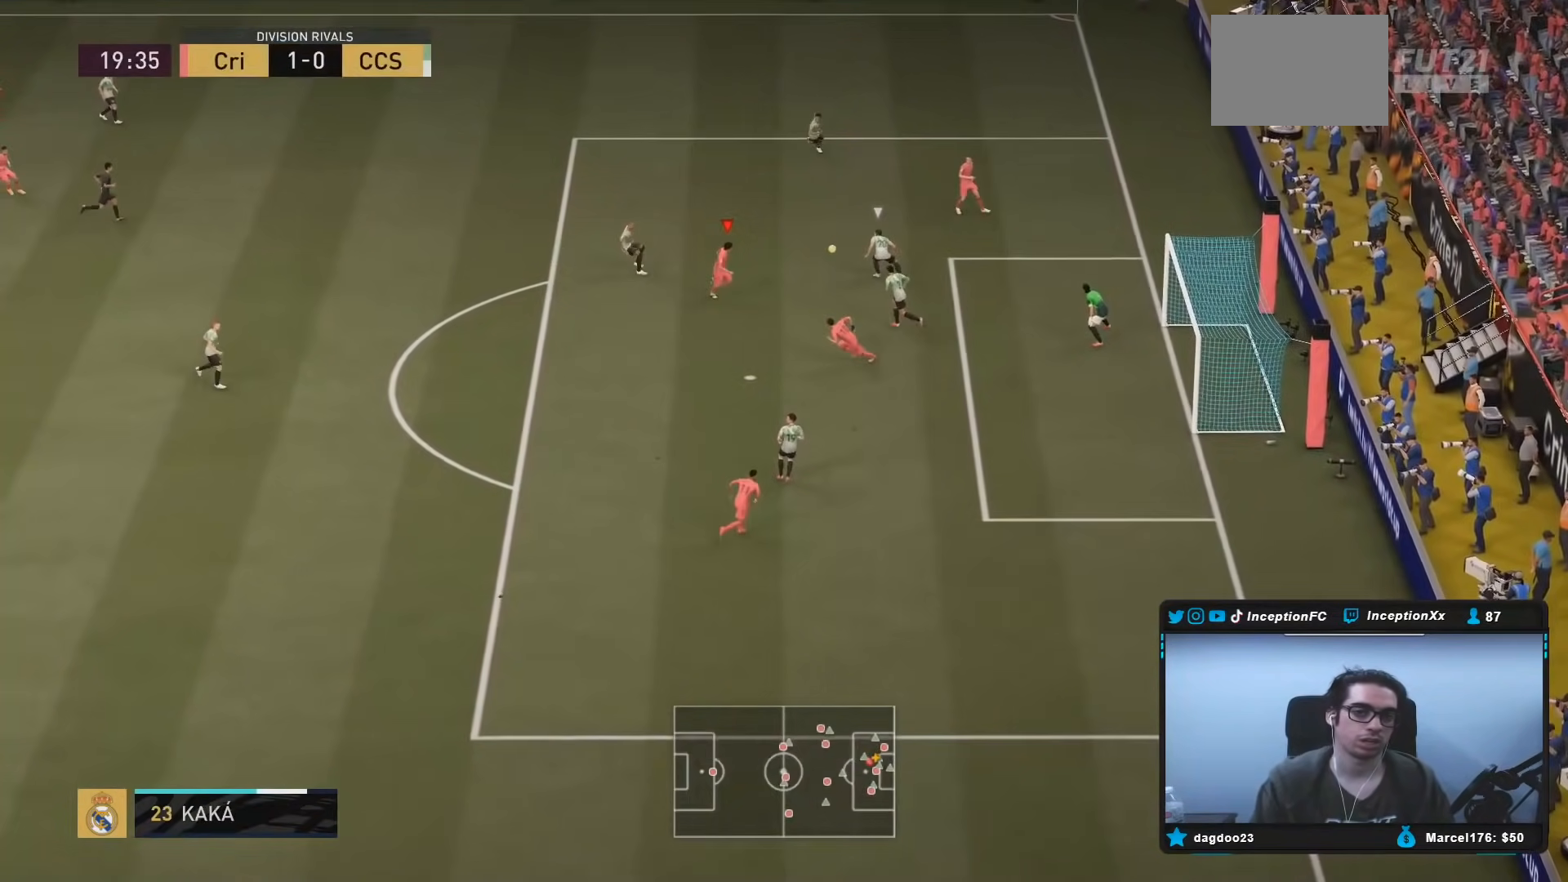
{"buttons": ["B"], "left_stick": "down", "right_stick": "center", "events": [[17, "left_stick", "down-right"], [183, "A", "up"], [300, "left_stick", "down"], [467, "B", "down"]]}
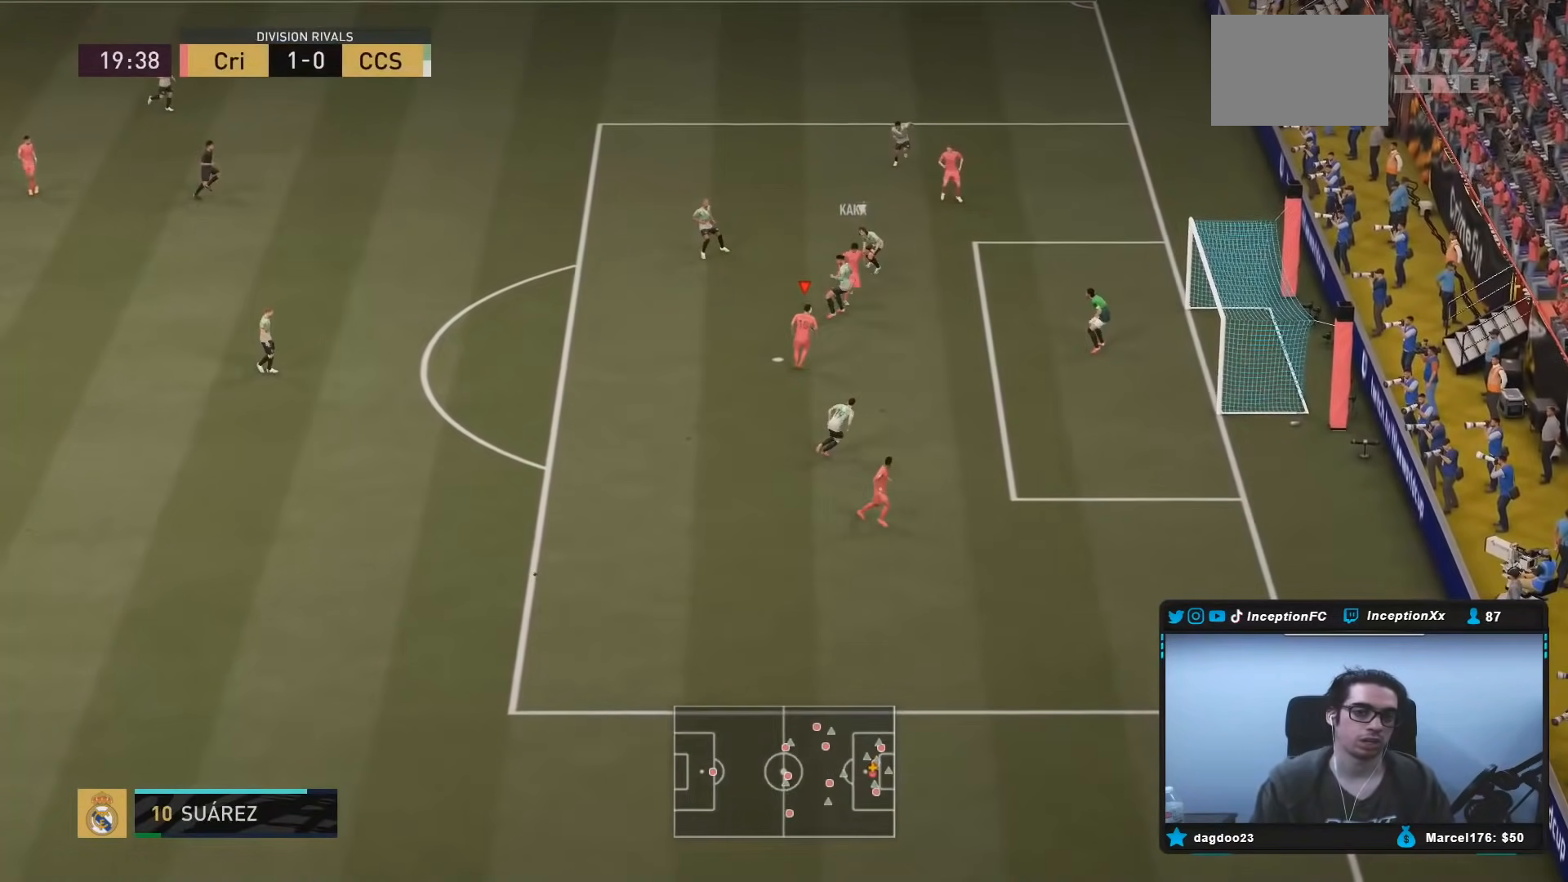
{"buttons": [], "left_stick": "down-right", "right_stick": "center", "events": [[83, "left_stick", "down-right"], [167, "B", "up"], [233, "left_stick", "down"], [350, "left_stick", "down-right"]]}
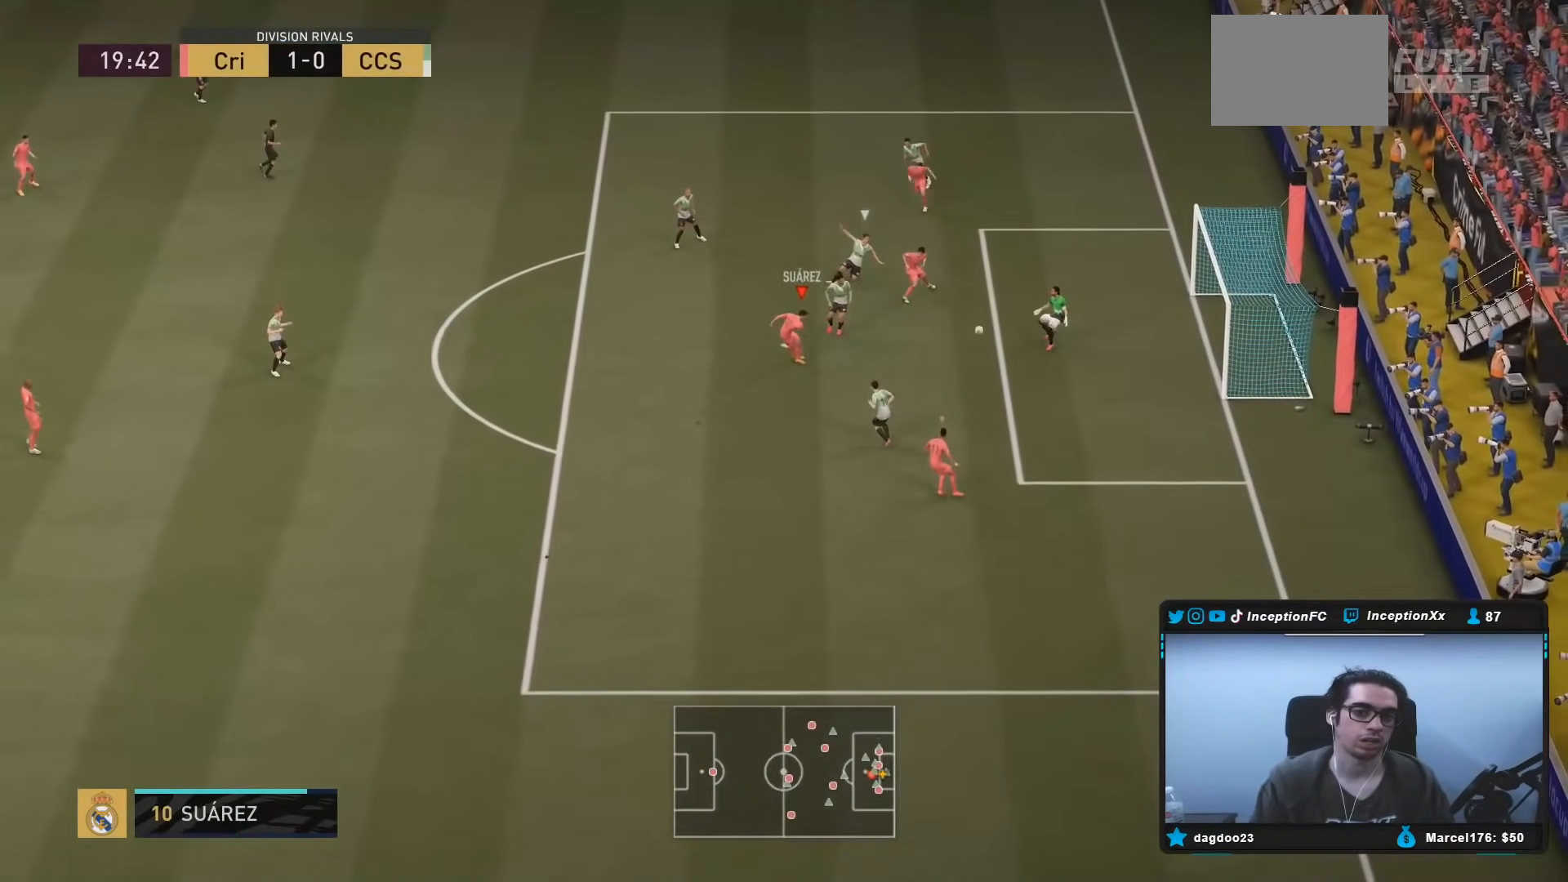
{"buttons": [], "left_stick": "center", "right_stick": "center", "events": [[200, "R2", "down"], [300, "left_stick", "center"], [450, "R2", "up"]]}
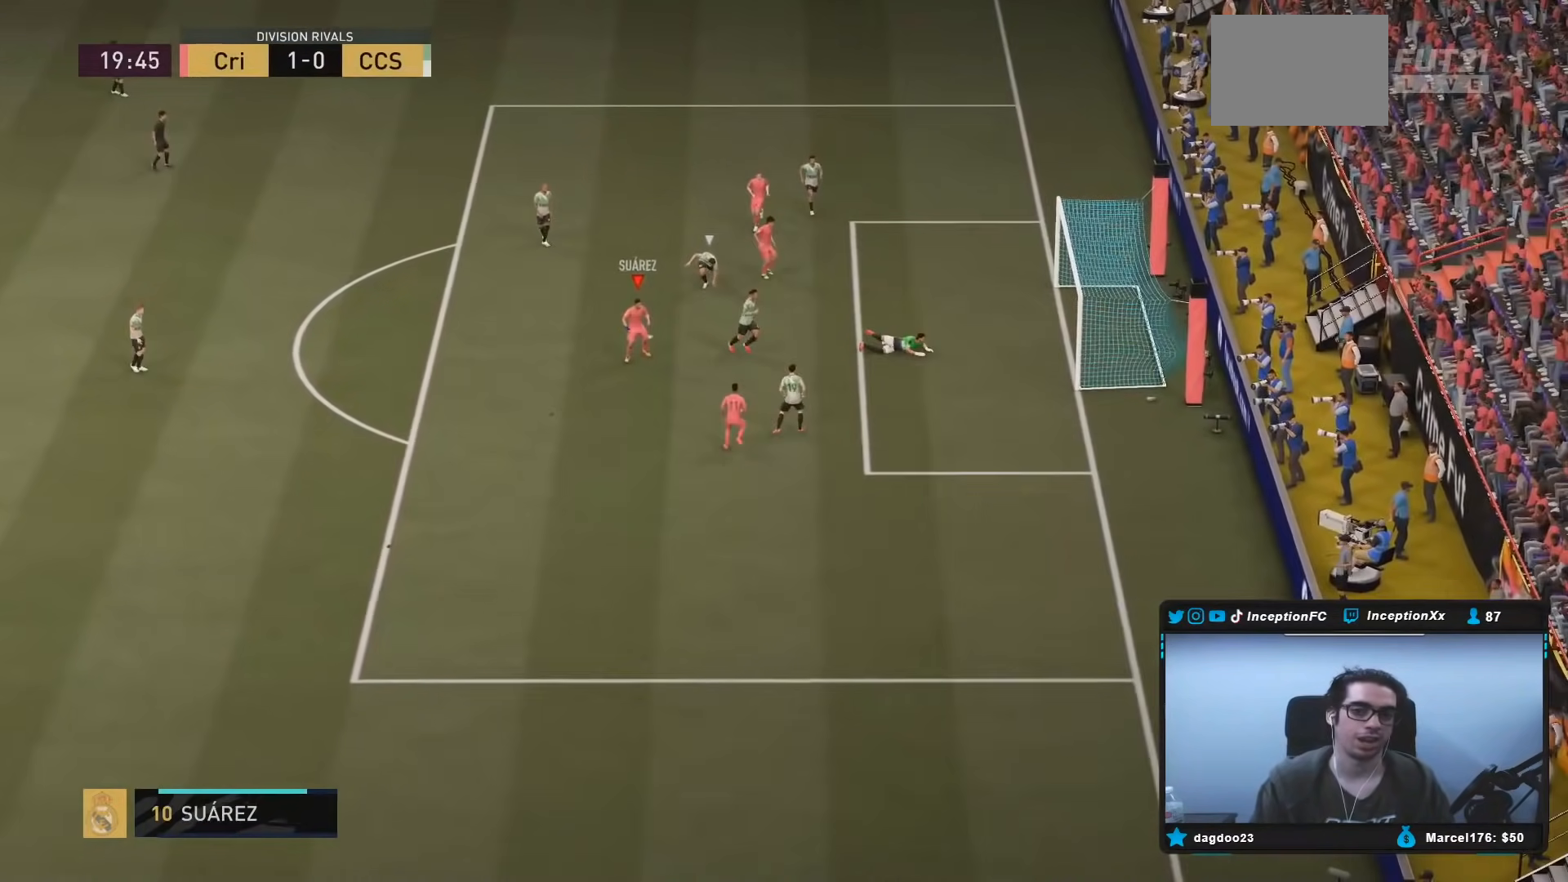
{"buttons": [], "left_stick": "center", "right_stick": "center", "events": []}
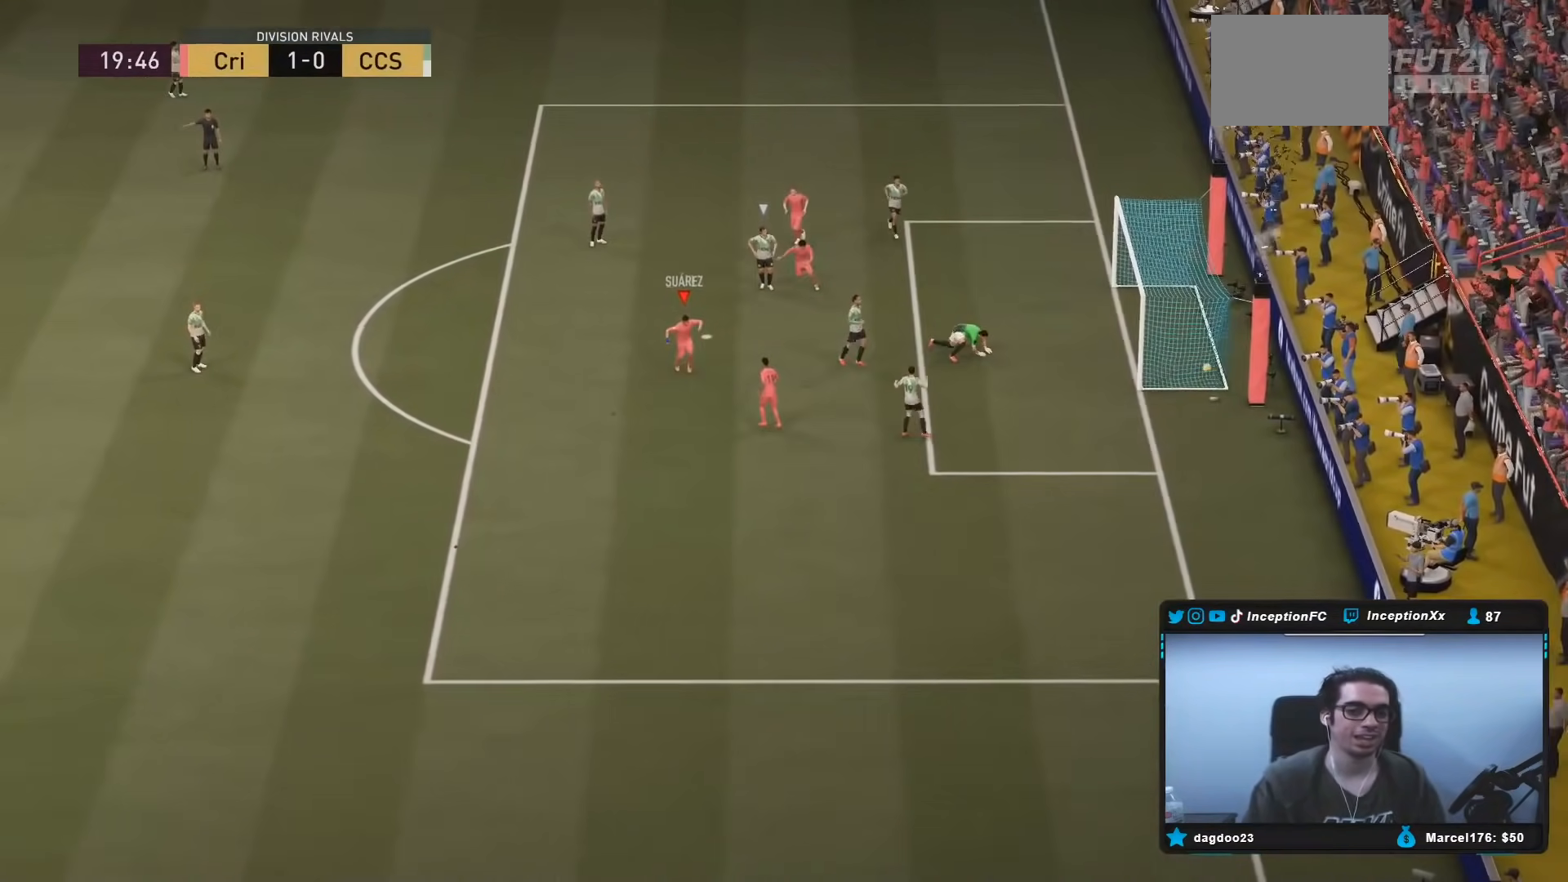
{"buttons": [], "left_stick": "center", "right_stick": "center", "events": []}
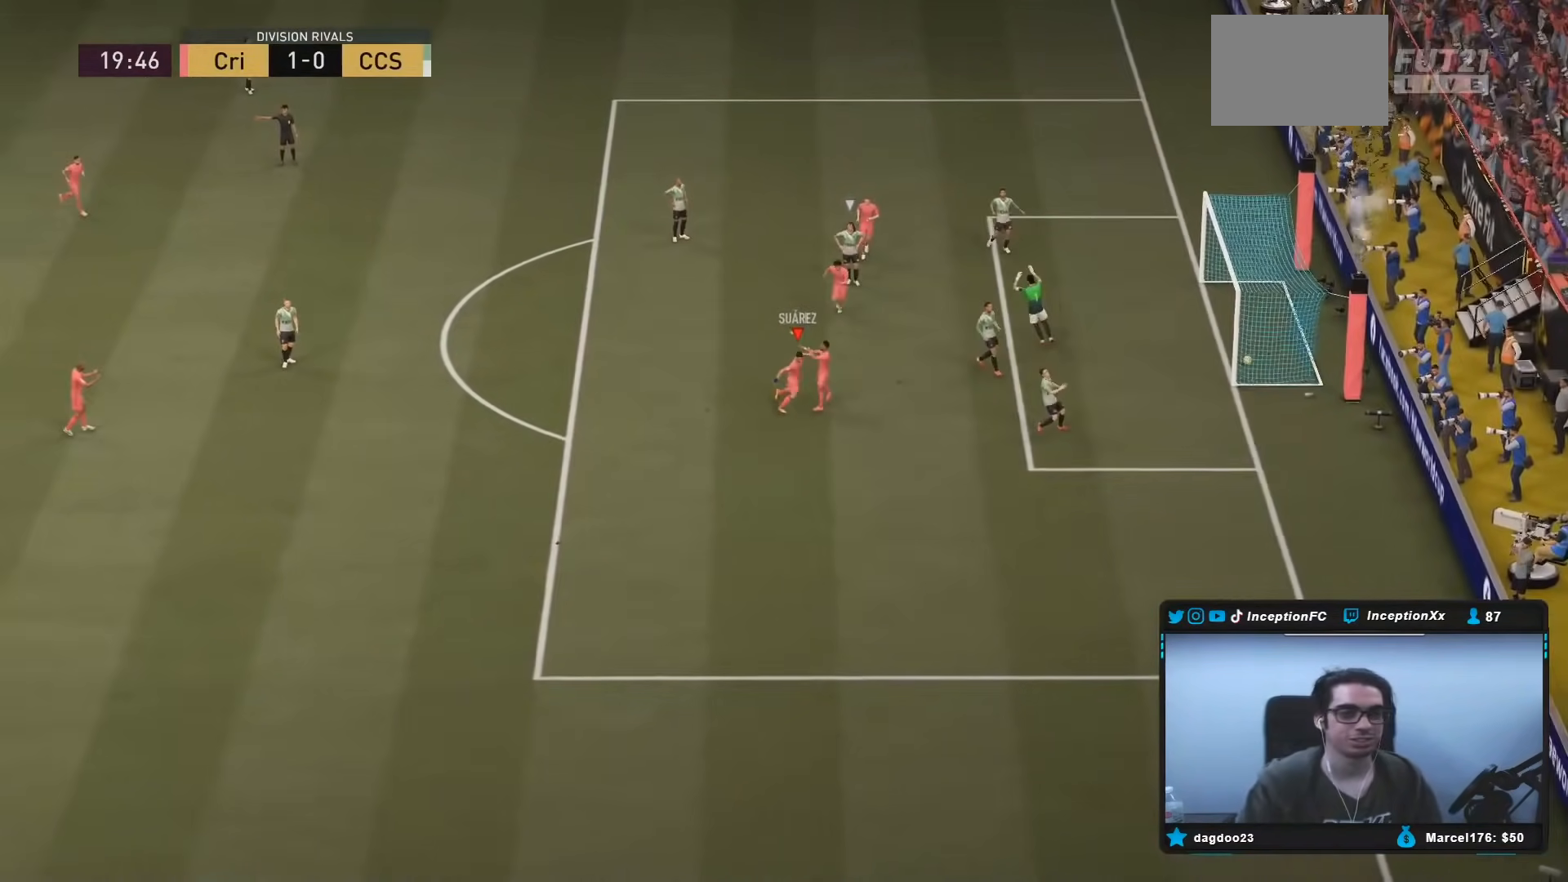
{"buttons": [], "left_stick": "center", "right_stick": "center", "events": []}
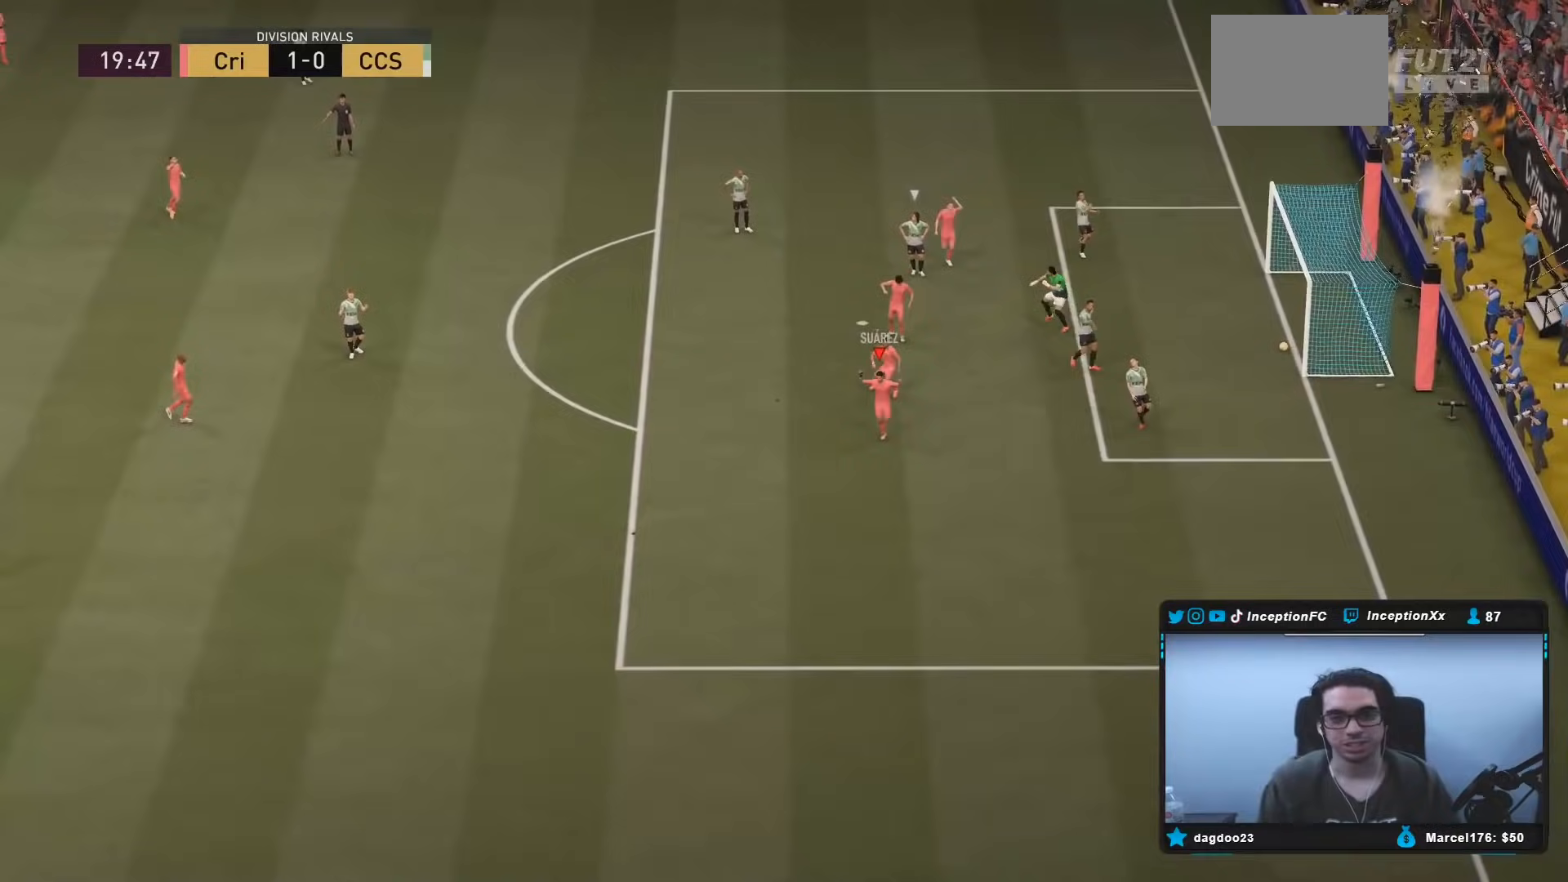
{"buttons": [], "left_stick": "center", "right_stick": "center", "events": []}
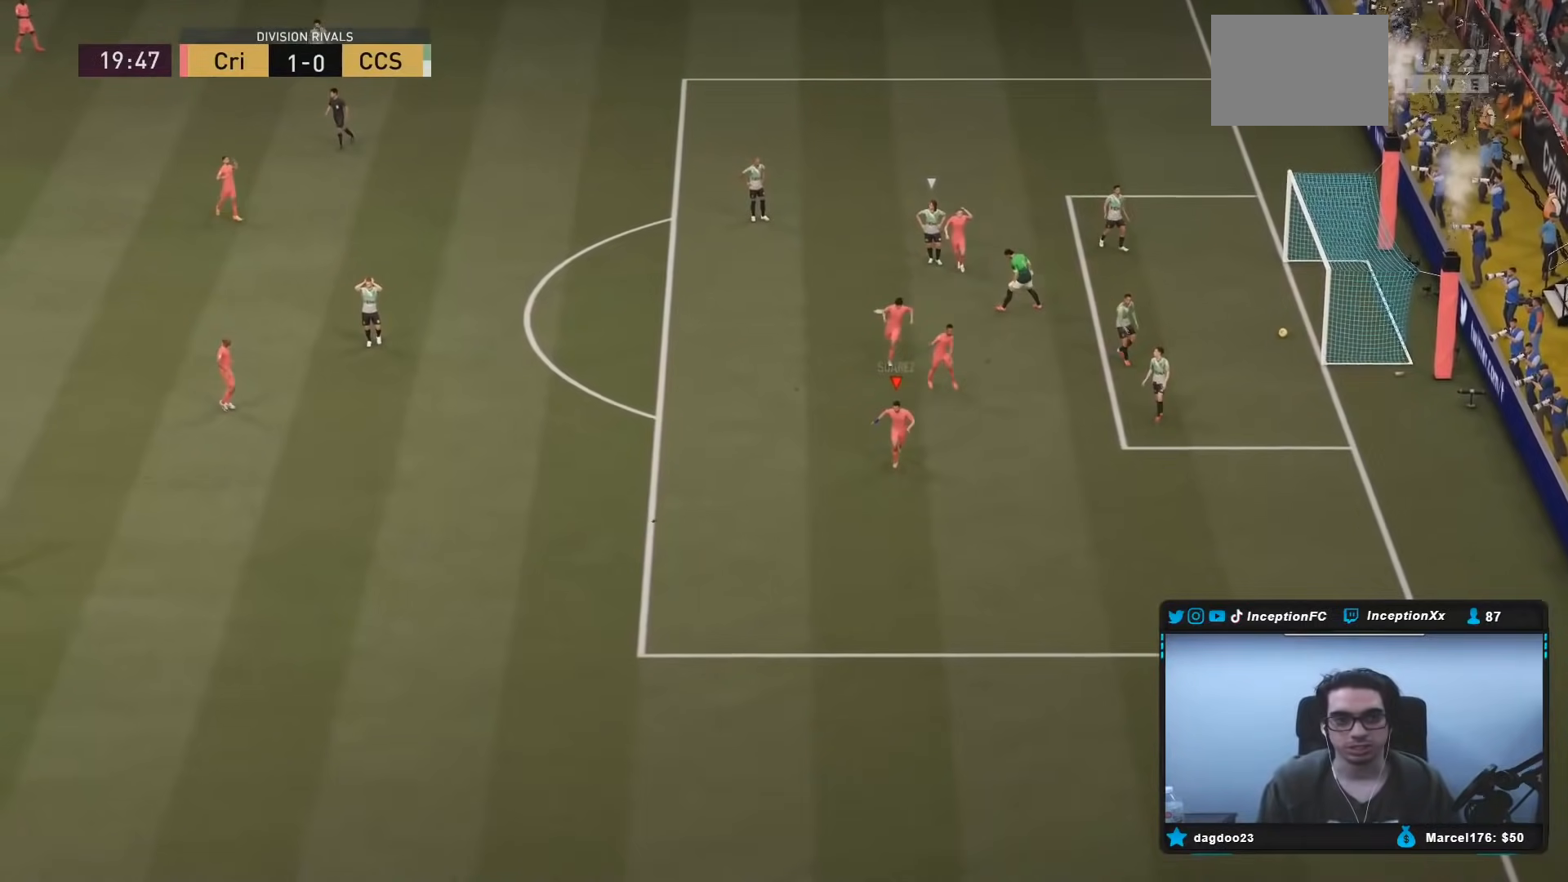
{"buttons": [], "left_stick": "center", "right_stick": "center", "events": []}
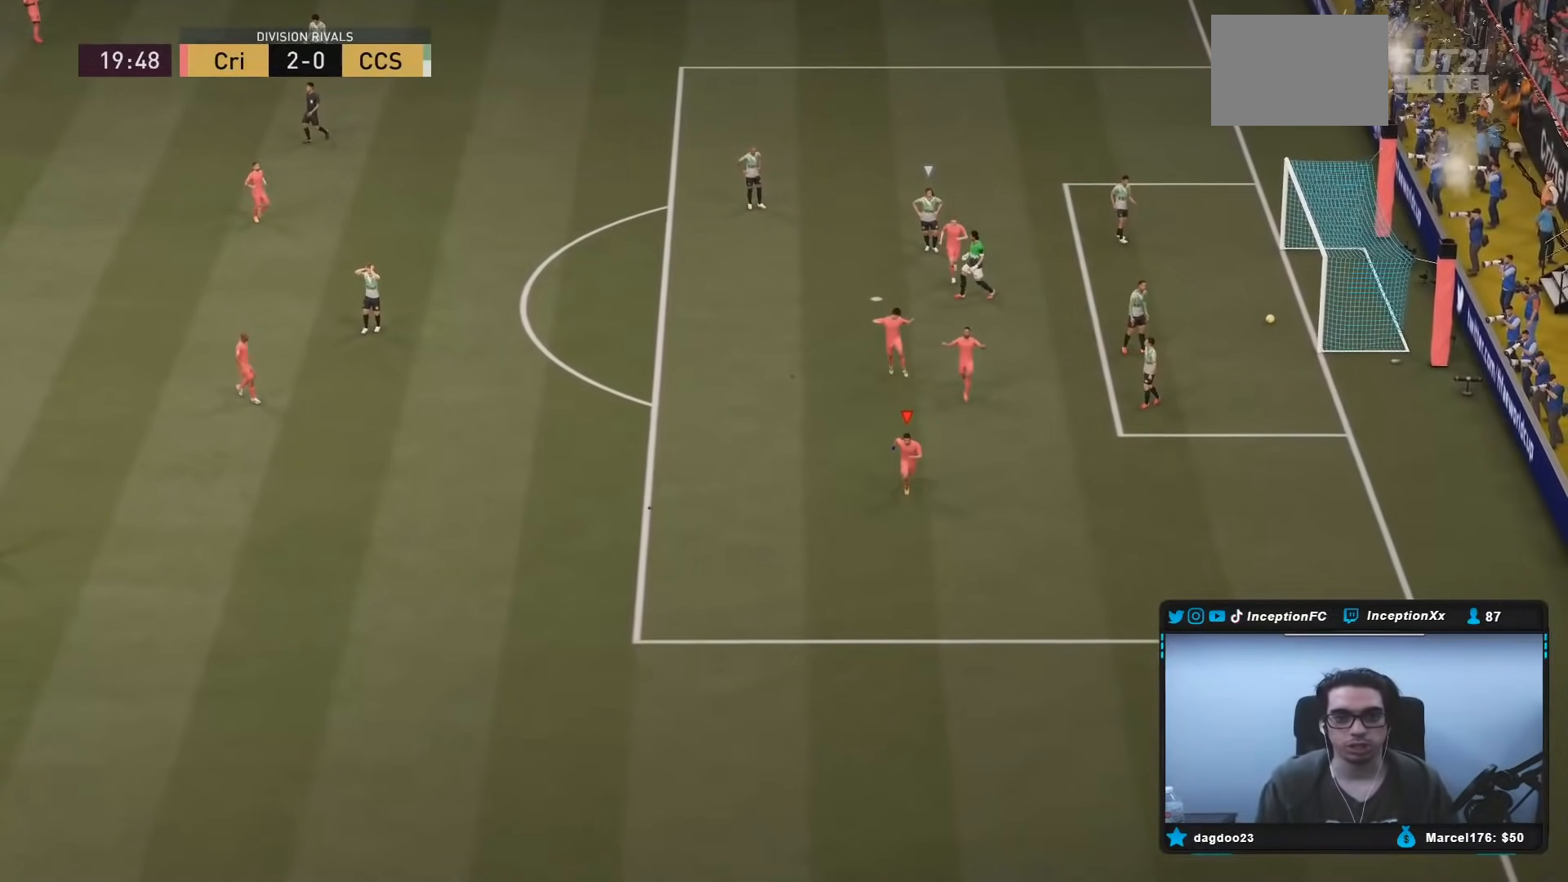
{"buttons": [], "left_stick": "center", "right_stick": "center", "events": []}
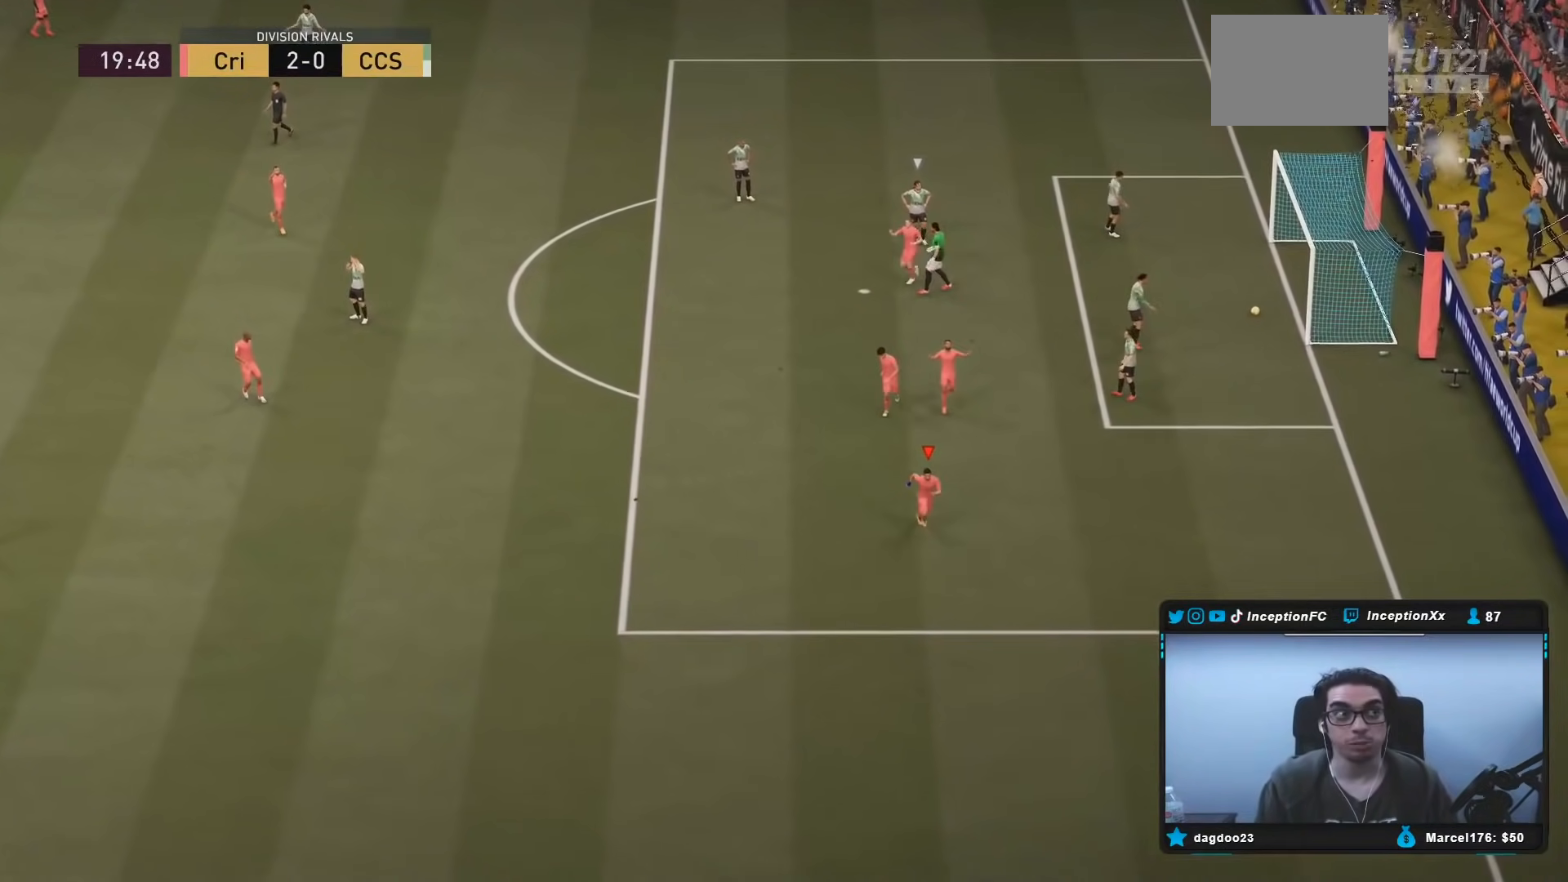
{"buttons": [], "left_stick": "center", "right_stick": "center", "events": []}
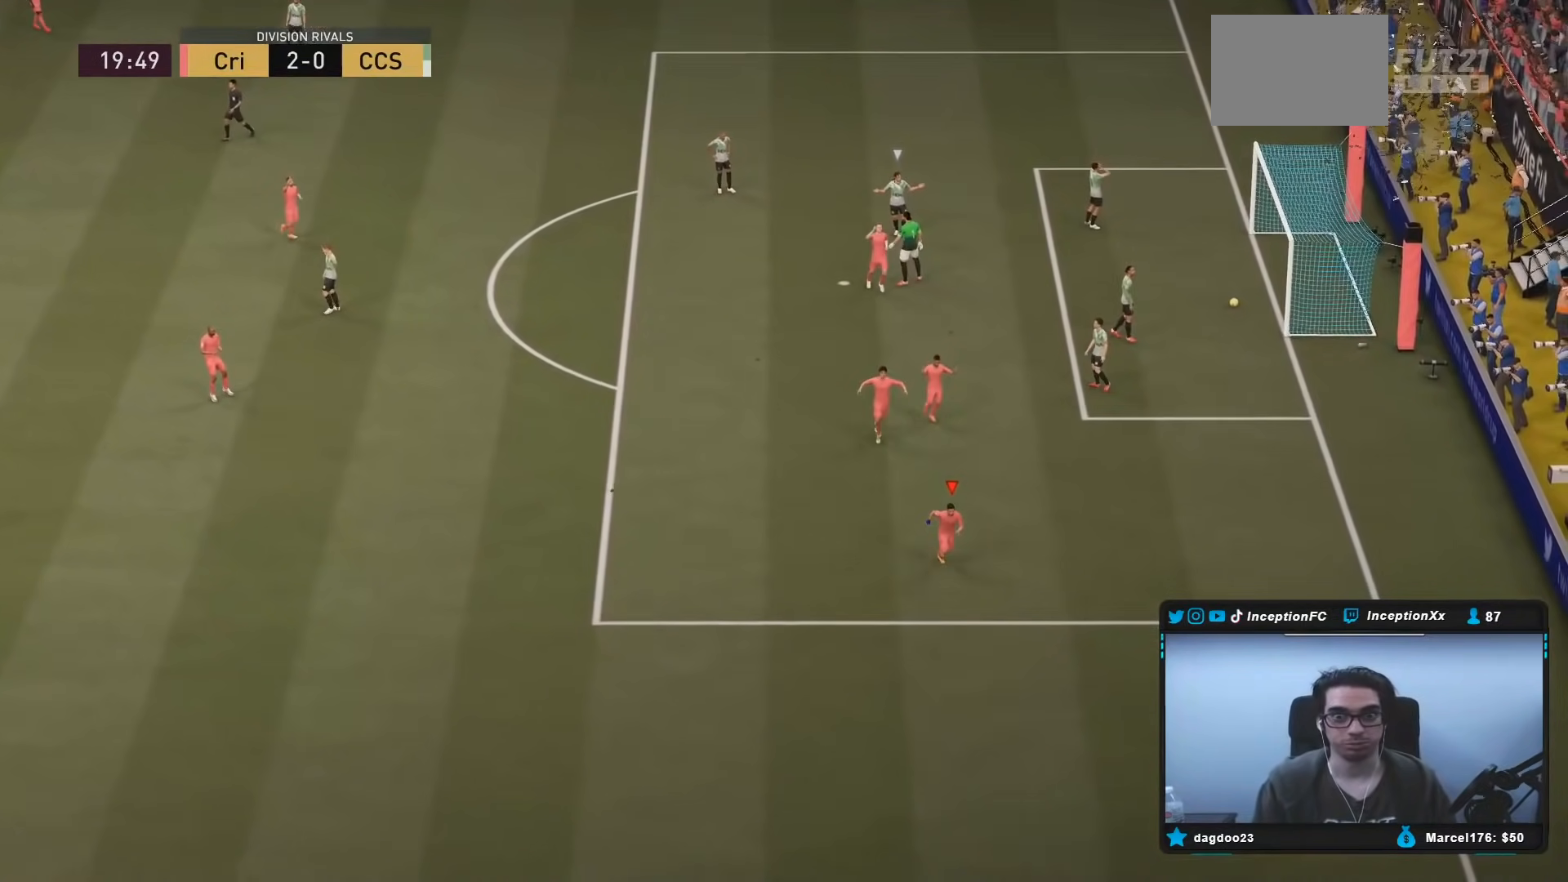
{"buttons": ["L1", "R1"], "left_stick": "center", "right_stick": "center", "events": [[17, "L1", "down"], [133, "L1", "up"], [150, "L1", "down"], [167, "R1", "down"], [400, "L1", "up"], [467, "L1", "down"]]}
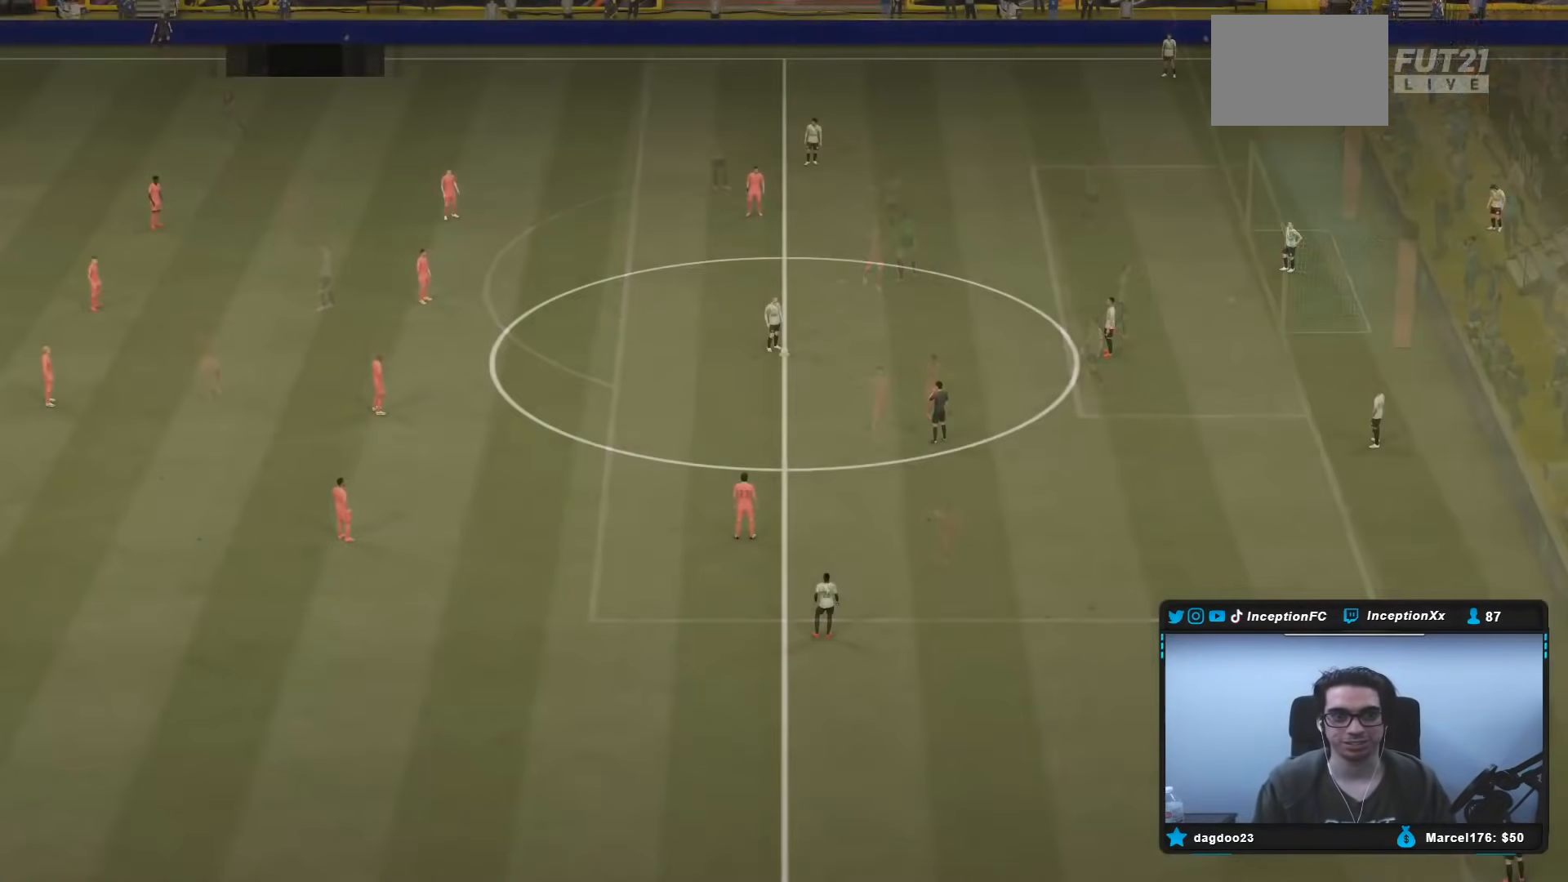
{"buttons": [], "left_stick": "center", "right_stick": "center", "events": [[33, "L1", "up"], [33, "R1", "up"], [300, "right_stick", "down-right"], [417, "right_stick", "center"]]}
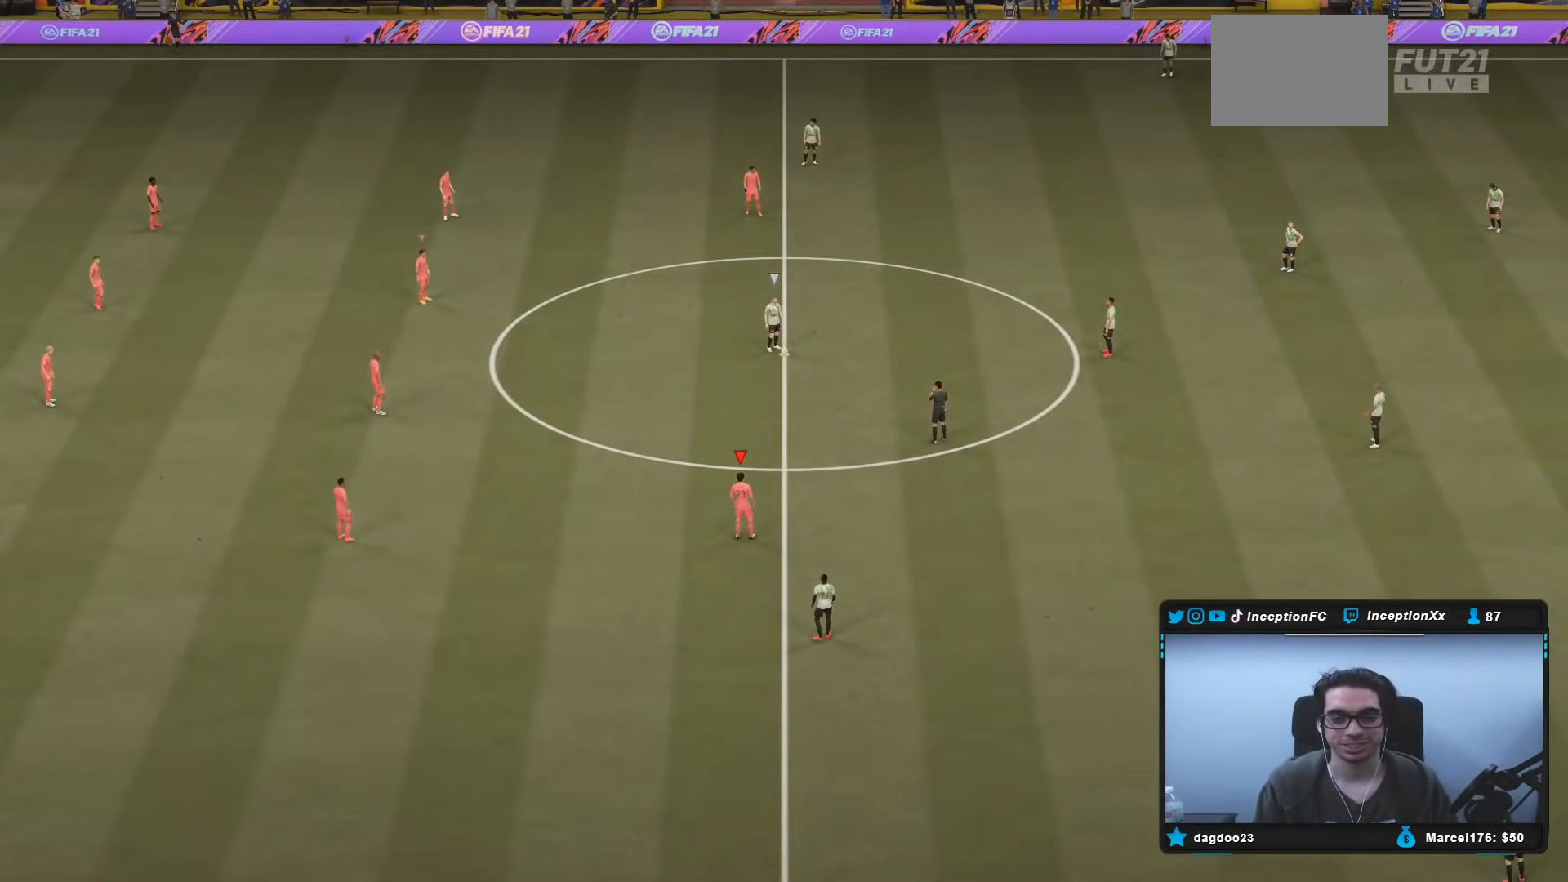
{"buttons": ["R2"], "left_stick": "up-right", "right_stick": "center", "events": [[17, "left_stick", "up-right"], [200, "R2", "down"]]}
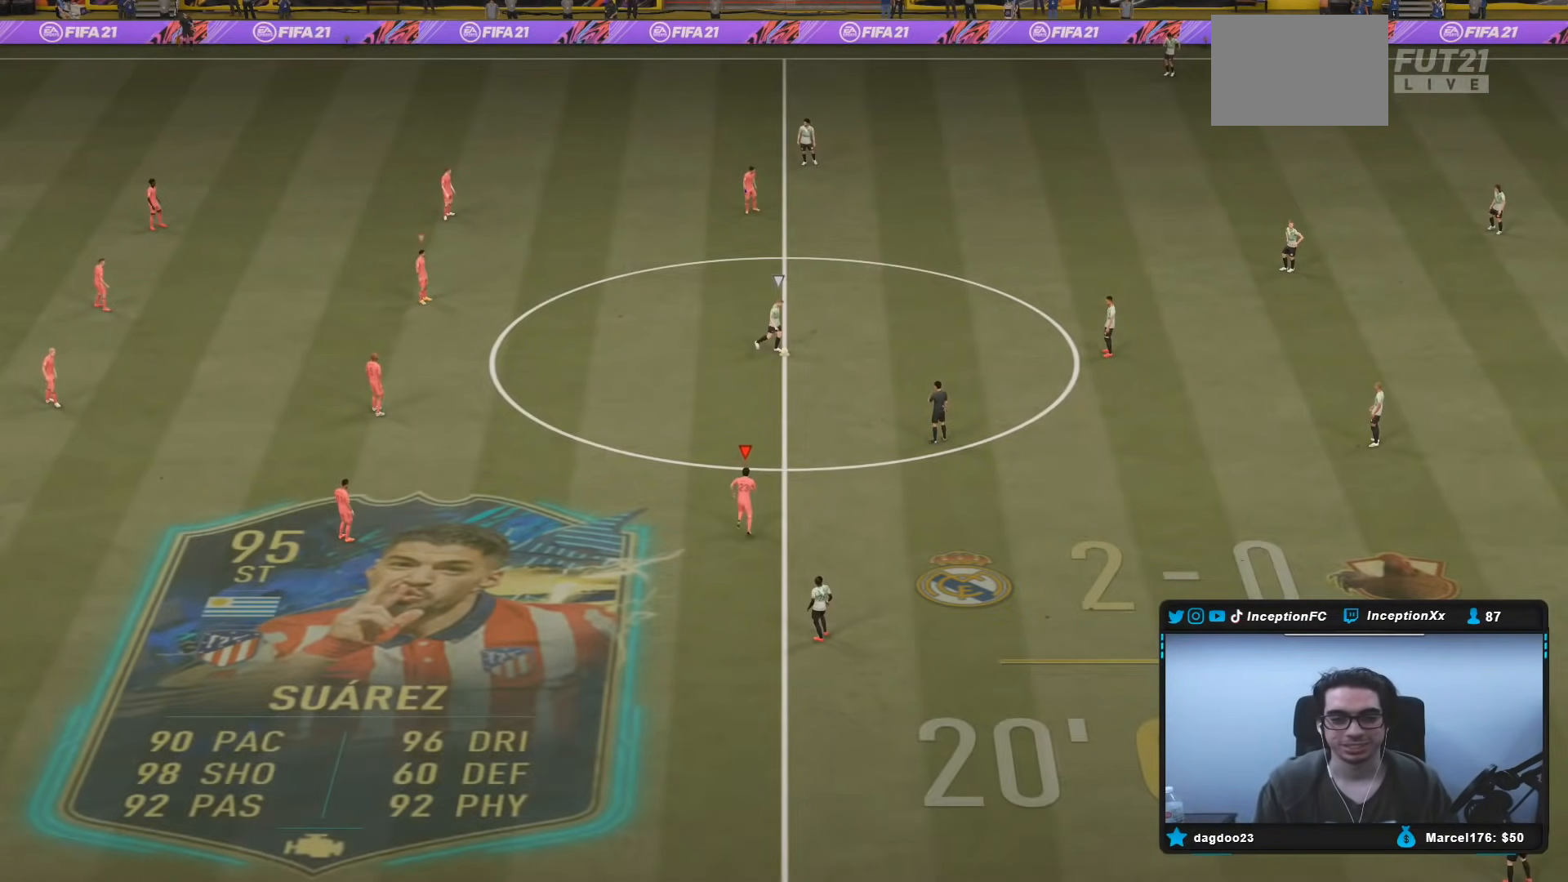
{"buttons": [], "left_stick": "up-right", "right_stick": "center", "events": [[467, "R2", "up"]]}
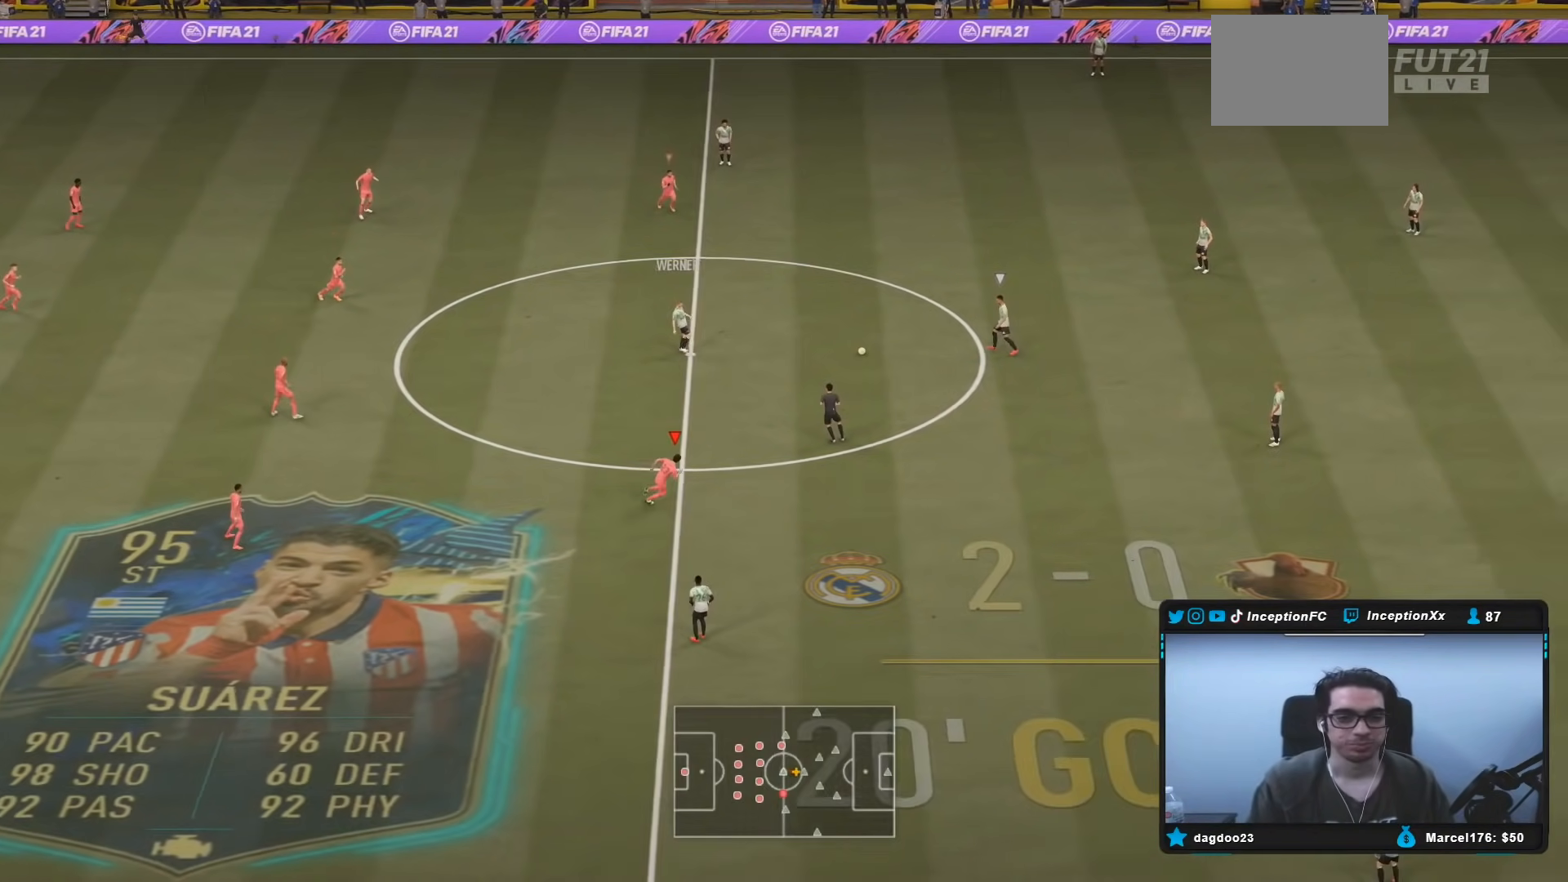
{"buttons": ["L2"], "left_stick": "up-right", "right_stick": "center", "events": [[383, "L2", "down"]]}